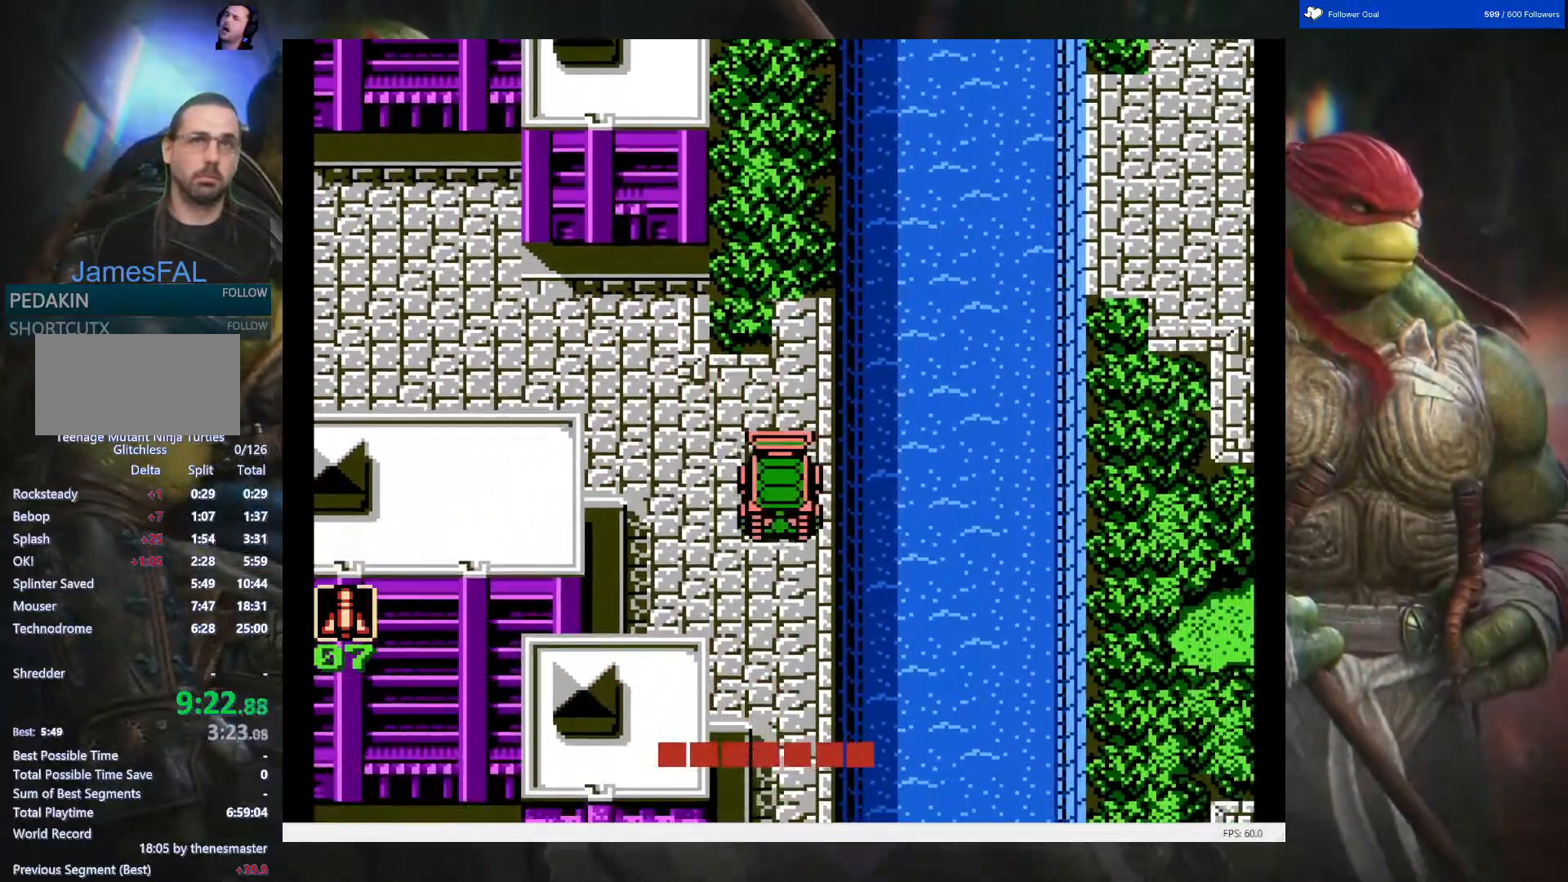
Gameplay with a controller (Nintendo layout); each line is a JSON object with the inputs held at the frame after it. "events" lists button and stick changes between this image and that frame as [ms after this image, input, new state], when the widget could be followed in between. Not read: L3 R3.
{"buttons": ["DPAD_DOWN"], "events": [[200, "B", "down"], [350, "B", "up"]]}
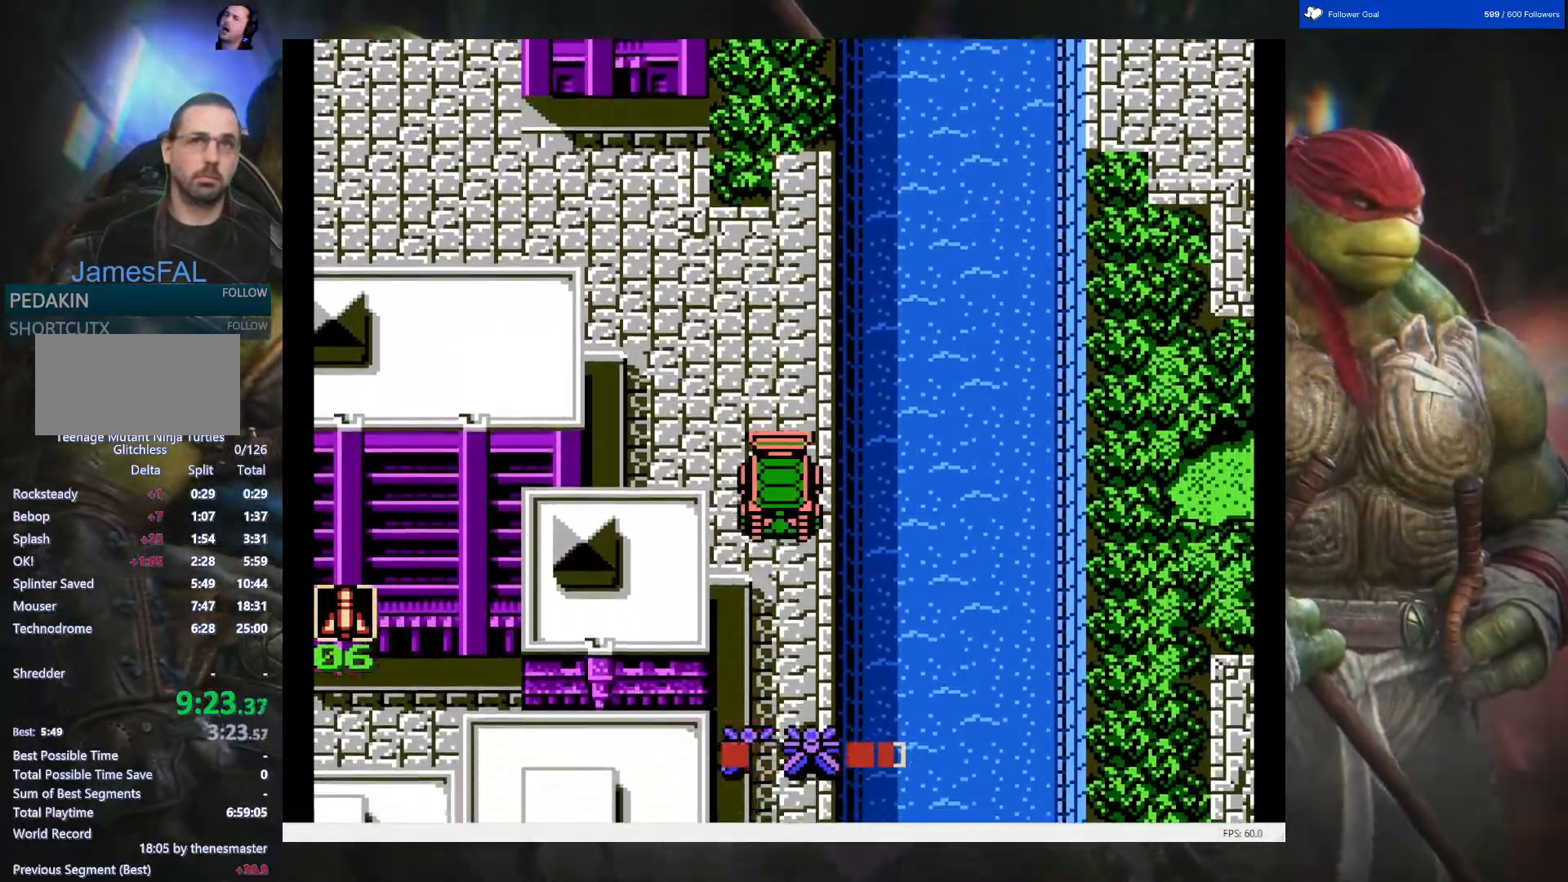
{"buttons": ["DPAD_DOWN"], "events": []}
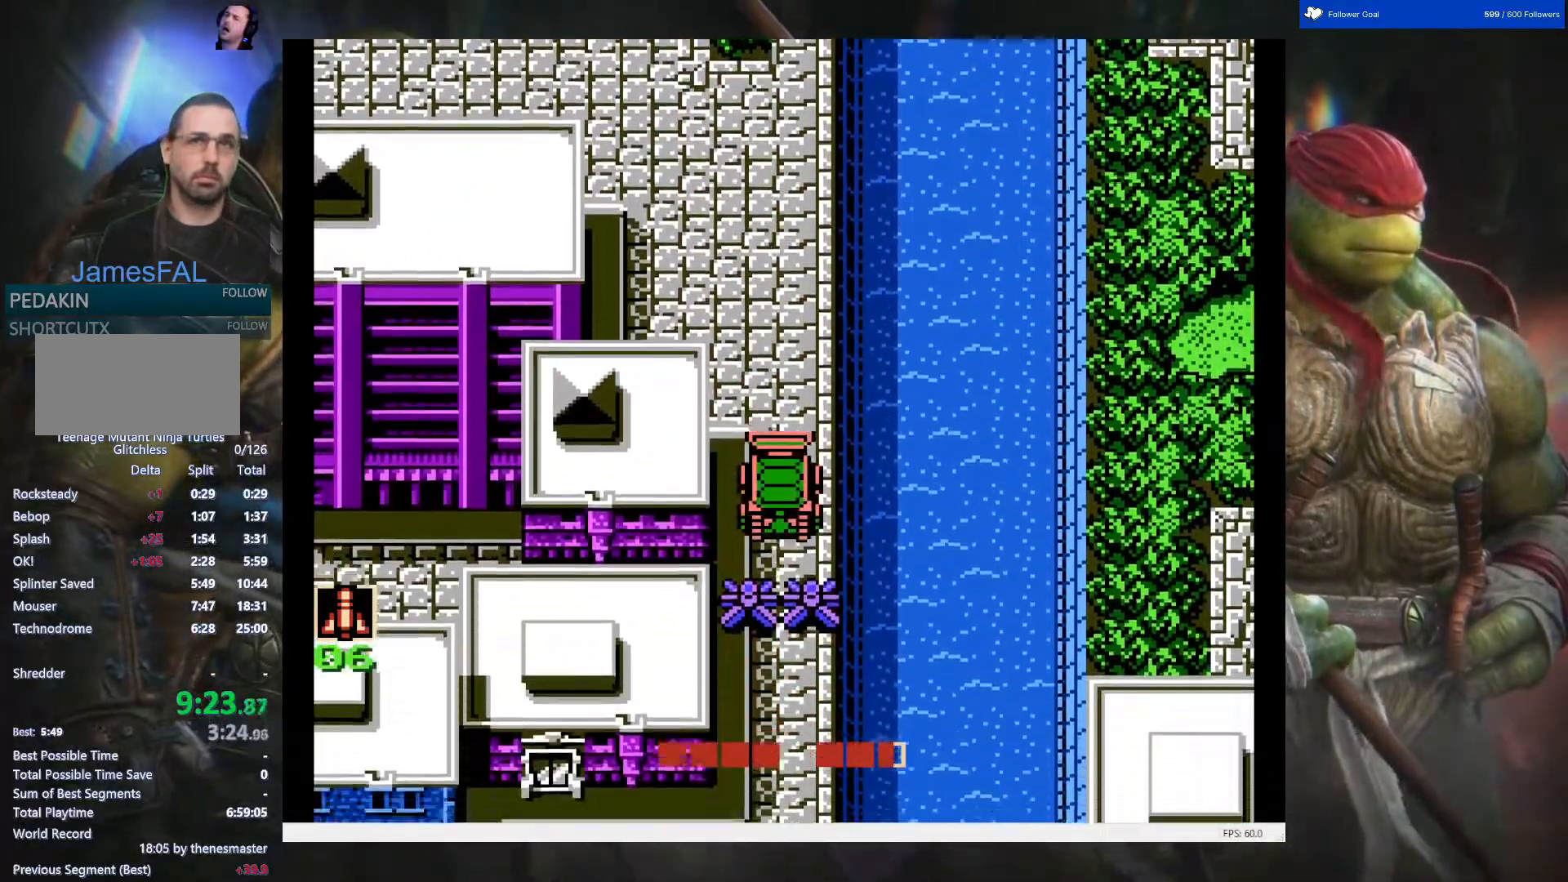
{"buttons": ["DPAD_DOWN"], "events": []}
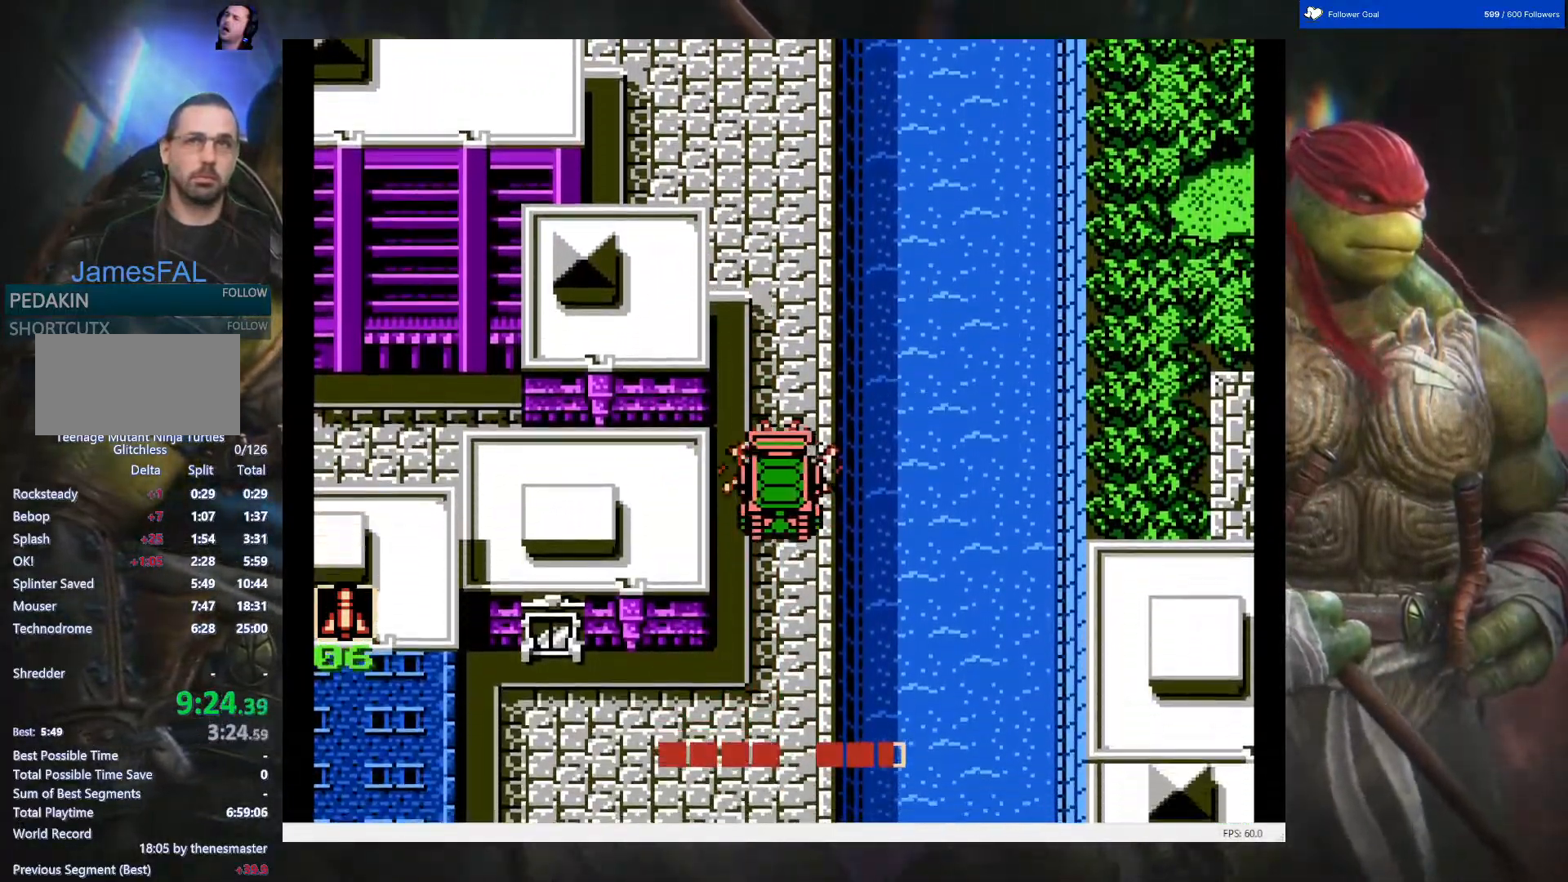
{"buttons": ["DPAD_DOWN"], "events": []}
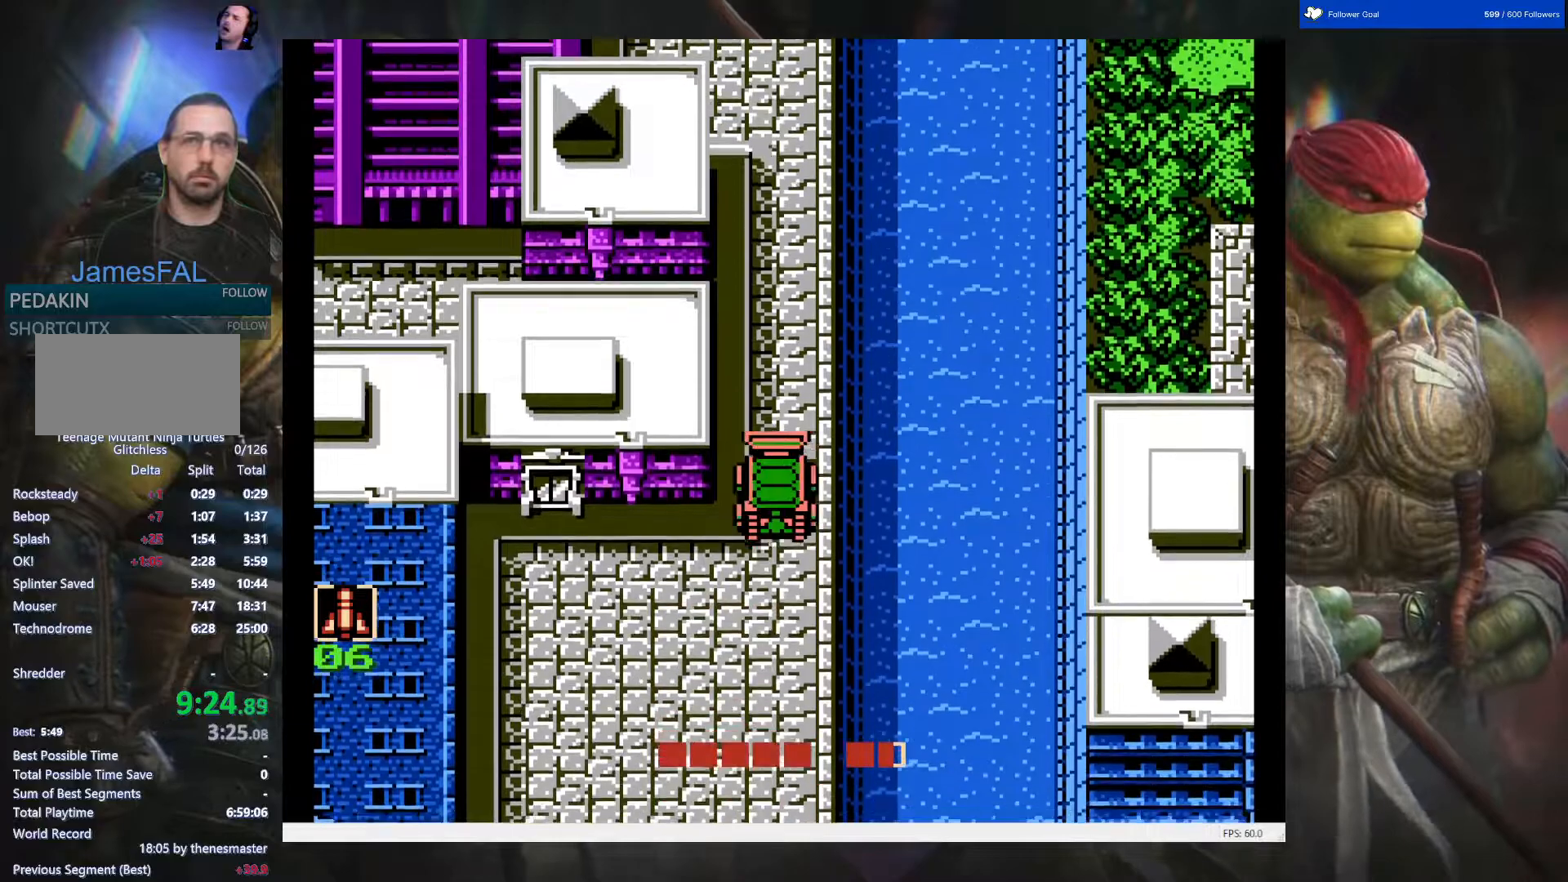
{"buttons": ["DPAD_LEFT"], "events": [[150, "DPAD_LEFT", "down"], [183, "DPAD_DOWN", "up"]]}
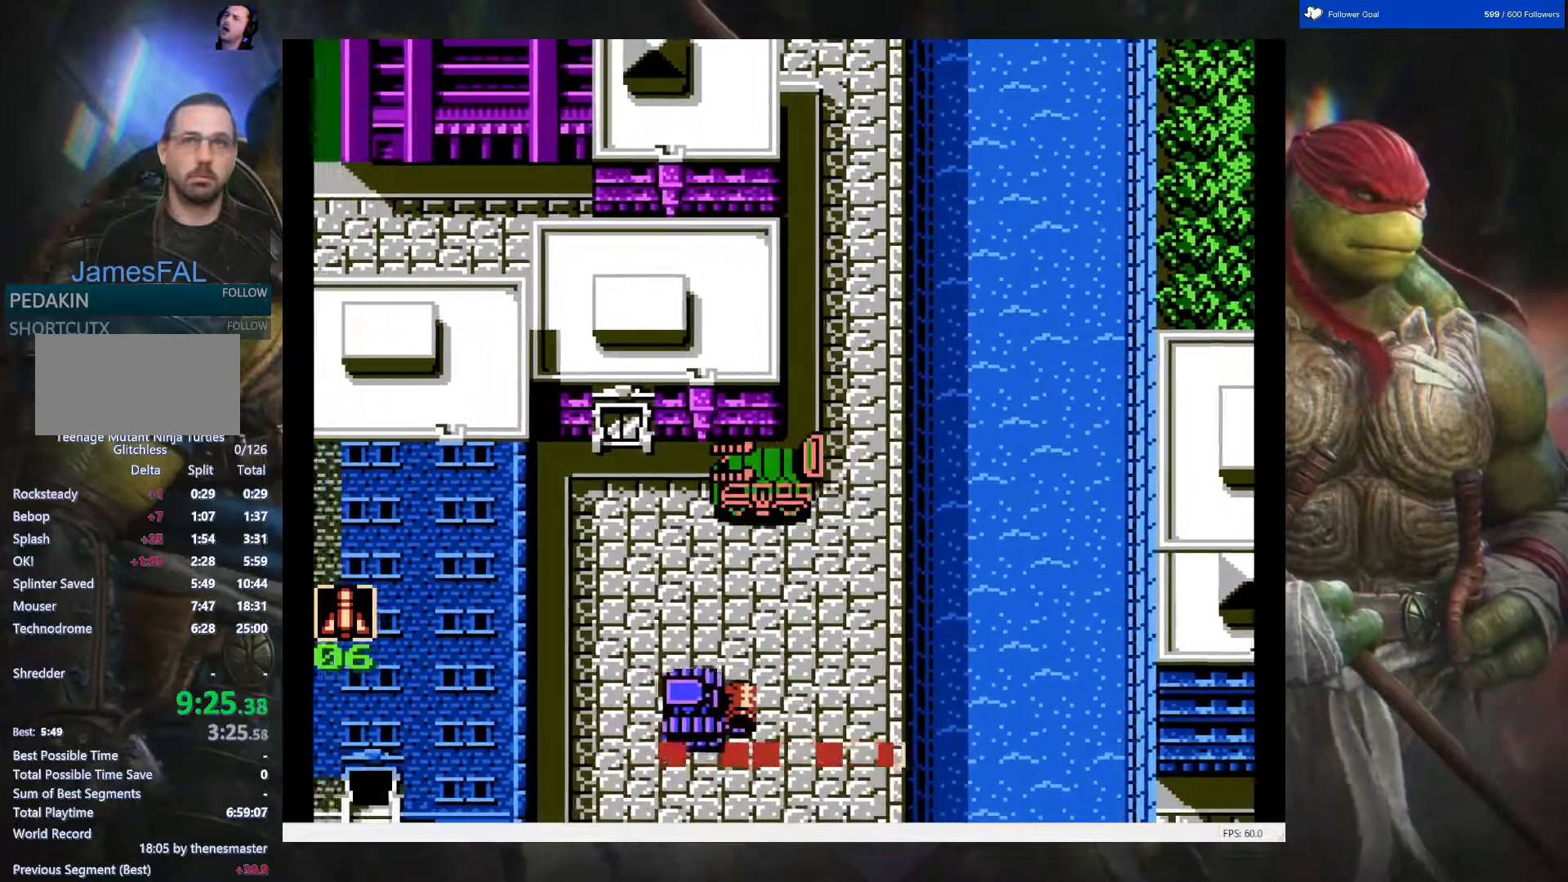
{"buttons": ["DPAD_DOWN"], "events": [[467, "DPAD_DOWN", "down"], [483, "DPAD_LEFT", "up"]]}
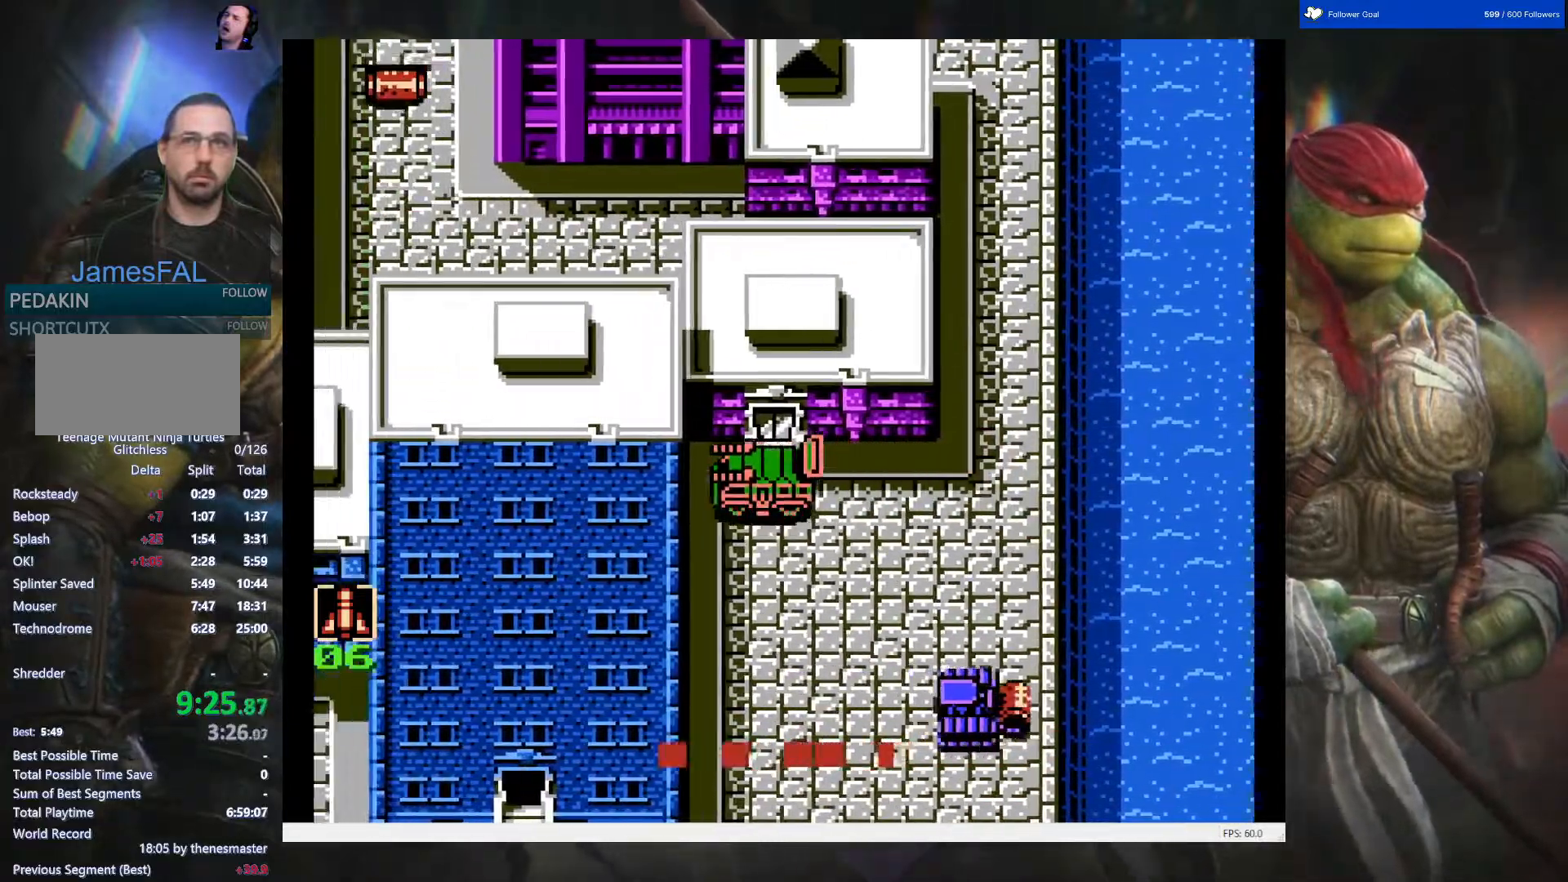
{"buttons": ["DPAD_DOWN"], "events": []}
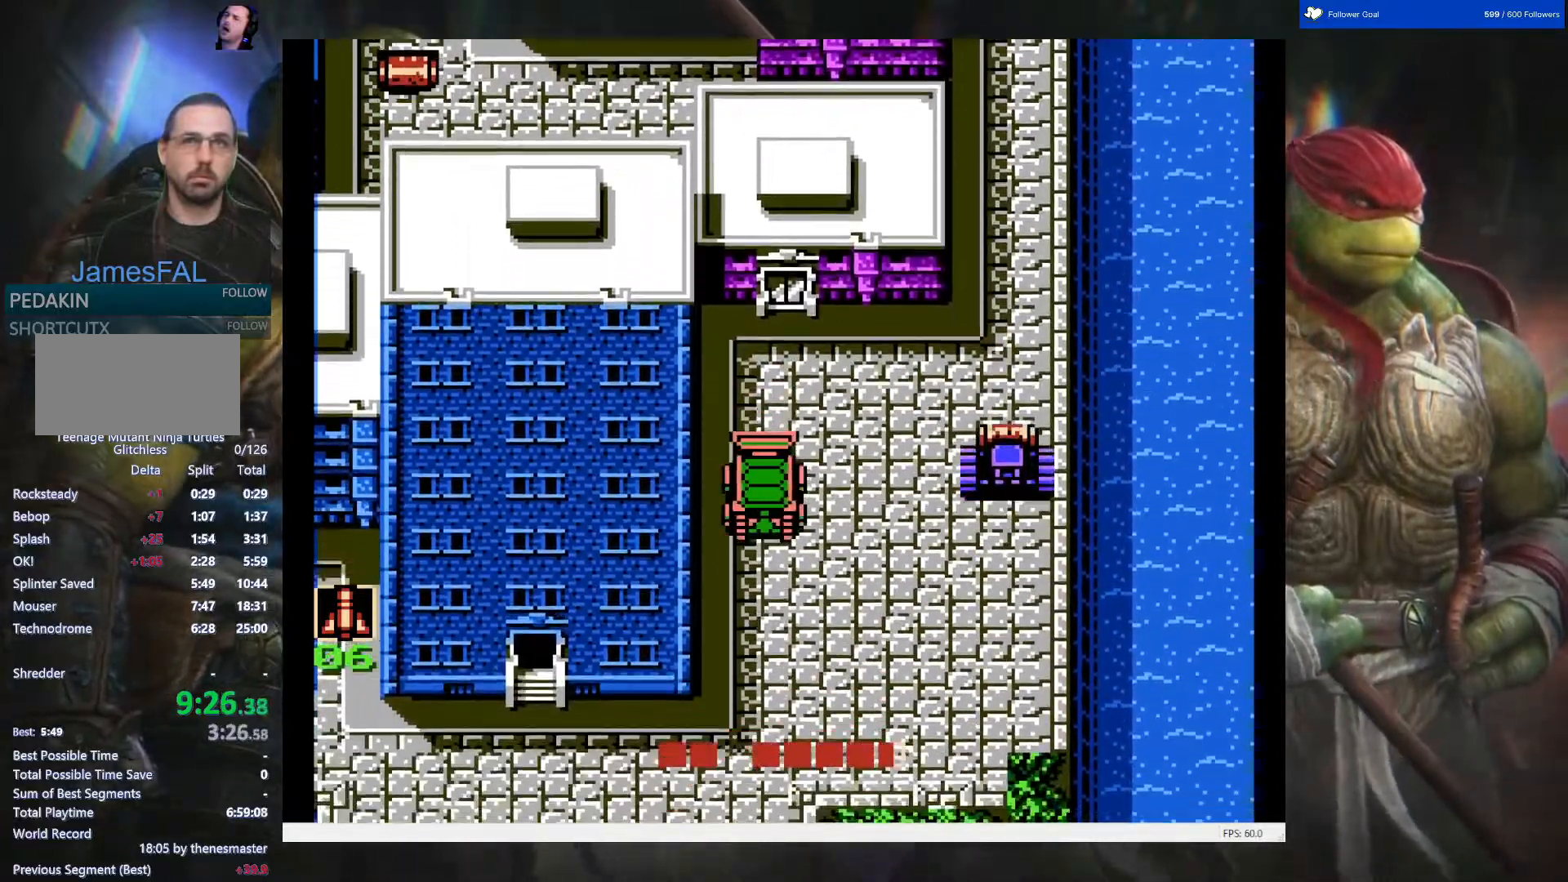
{"buttons": ["DPAD_DOWN"], "events": []}
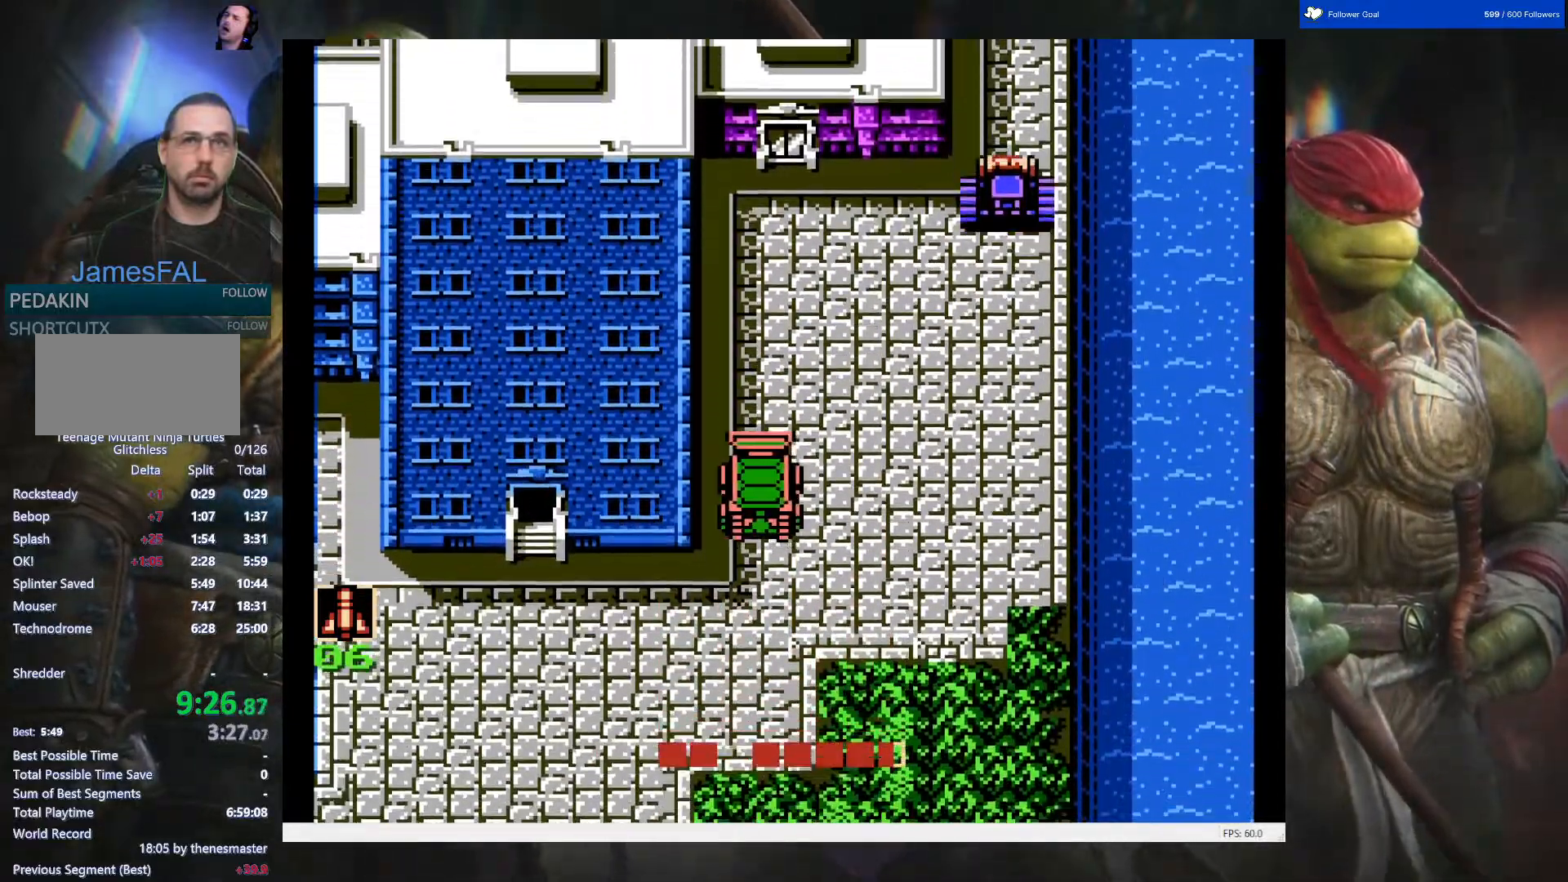
{"buttons": ["DPAD_LEFT"], "events": [[233, "DPAD_LEFT", "down"], [250, "DPAD_DOWN", "up"]]}
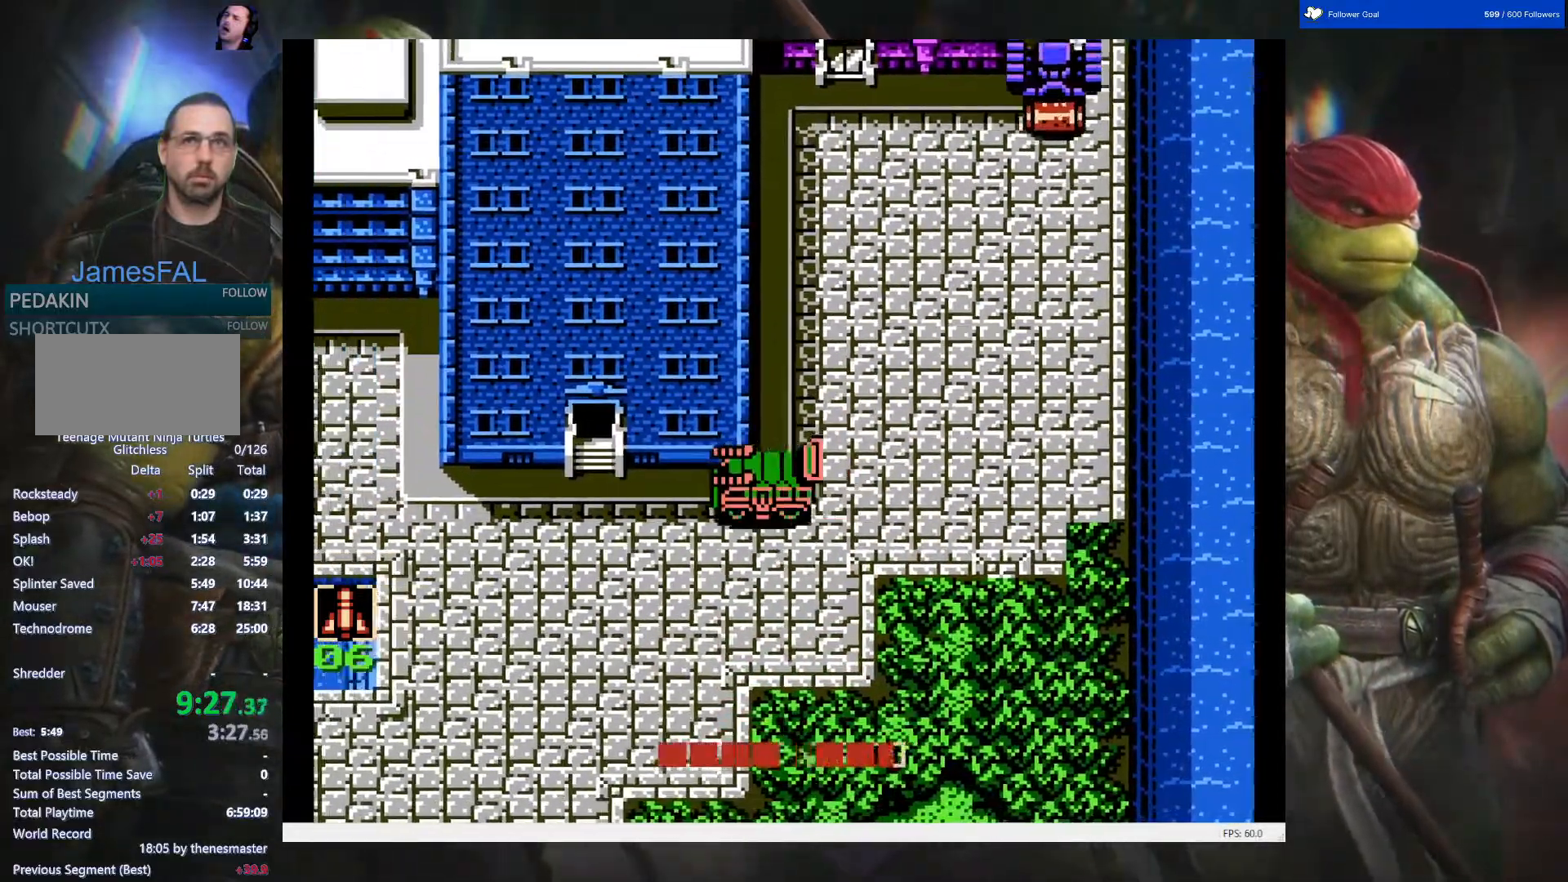
{"buttons": ["DPAD_LEFT"], "events": []}
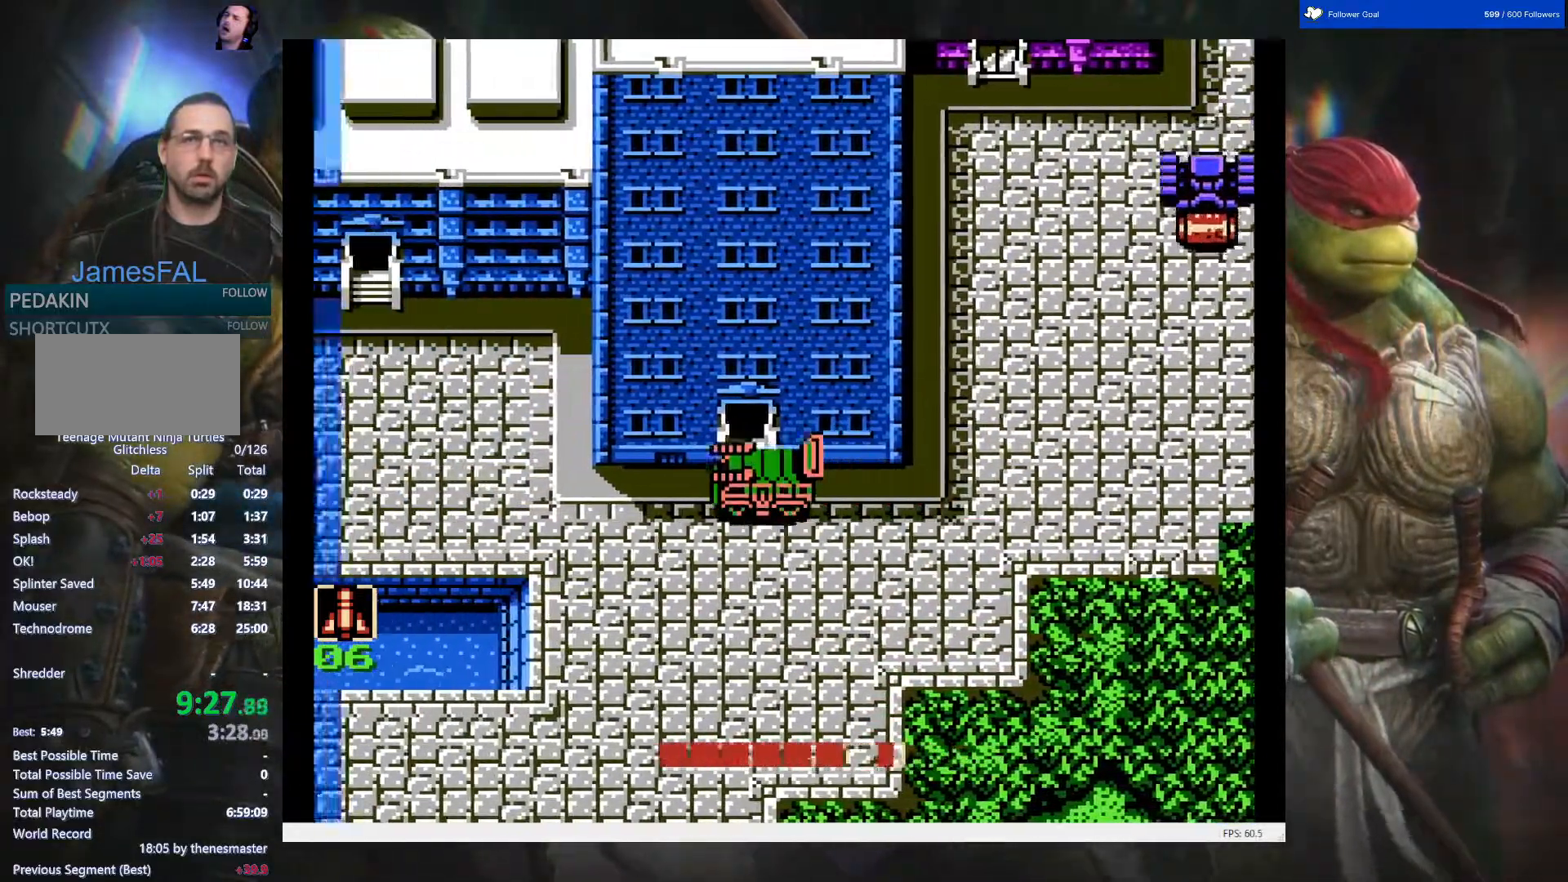
{"buttons": ["DPAD_LEFT"], "events": []}
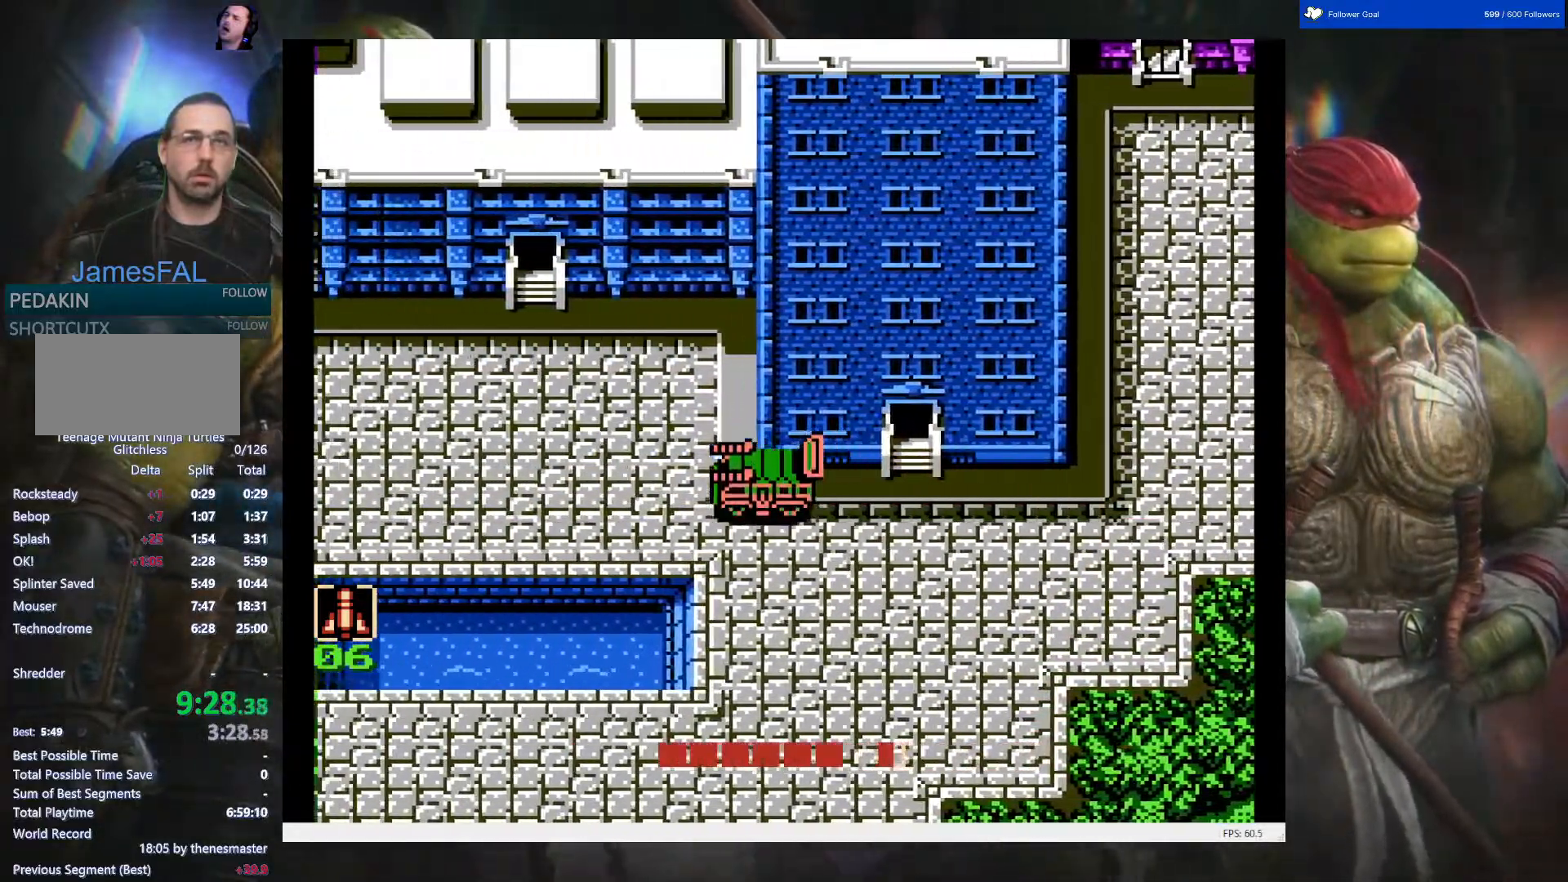
{"buttons": ["DPAD_LEFT"], "events": []}
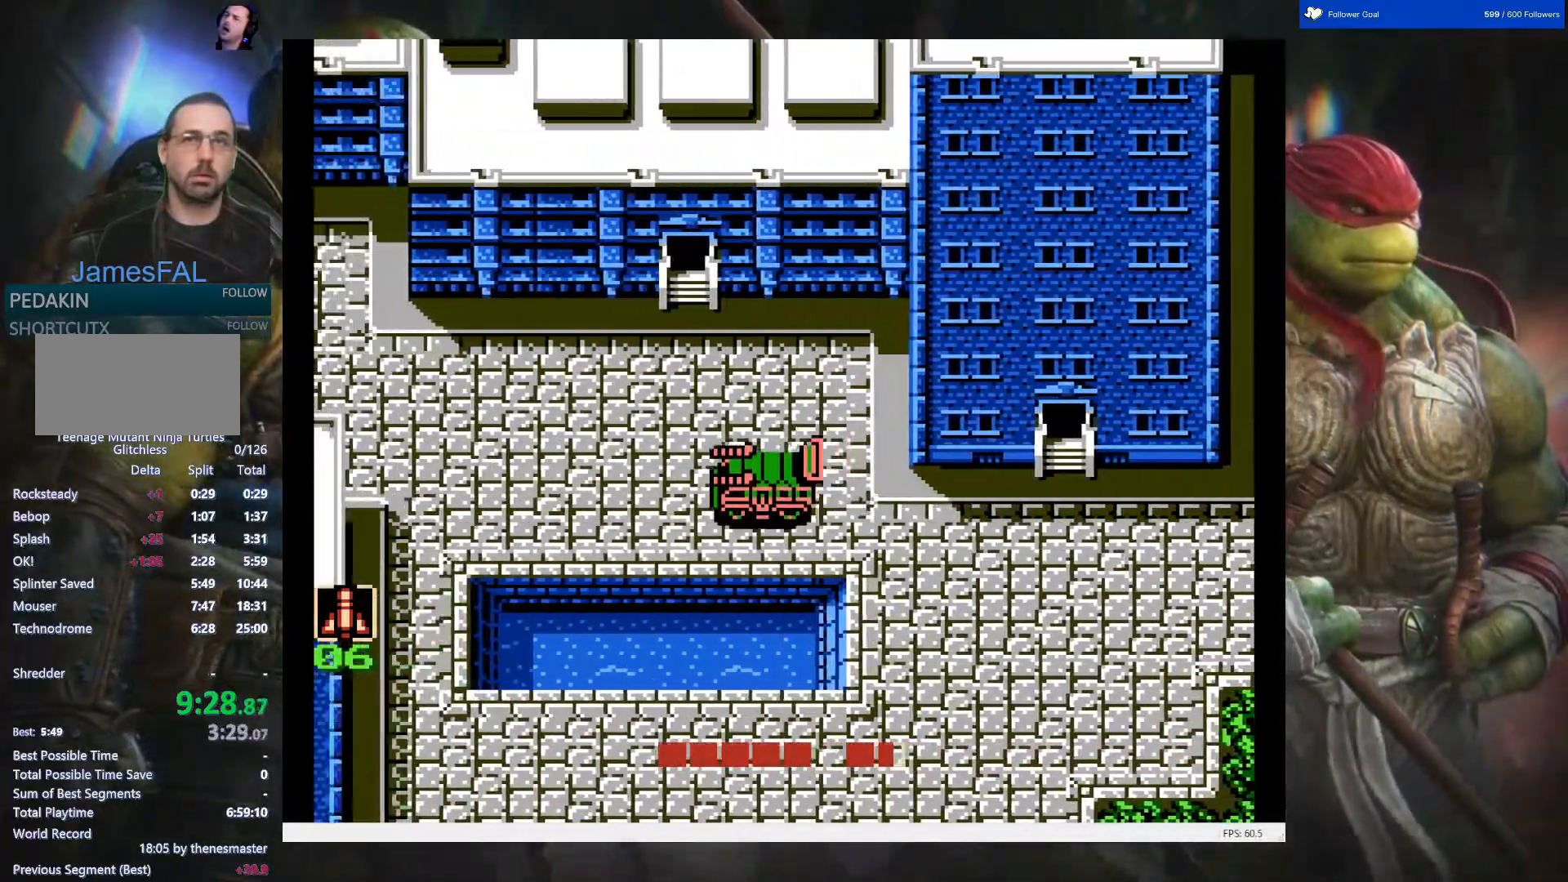
{"buttons": ["DPAD_LEFT"], "events": []}
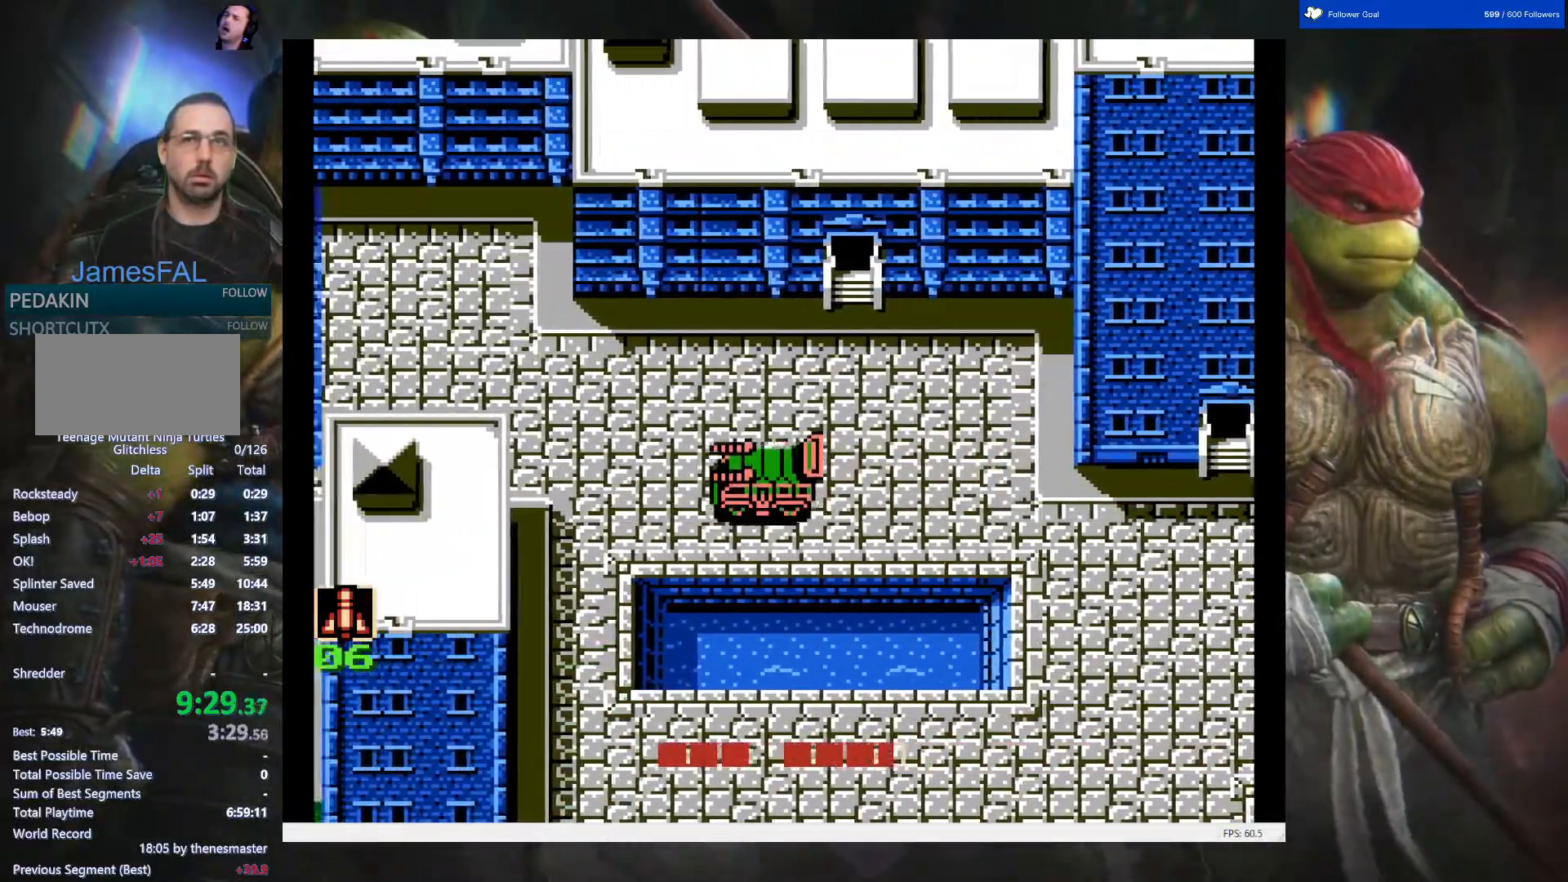
{"buttons": ["DPAD_UP"], "events": [[367, "DPAD_UP", "down"], [400, "DPAD_LEFT", "up"]]}
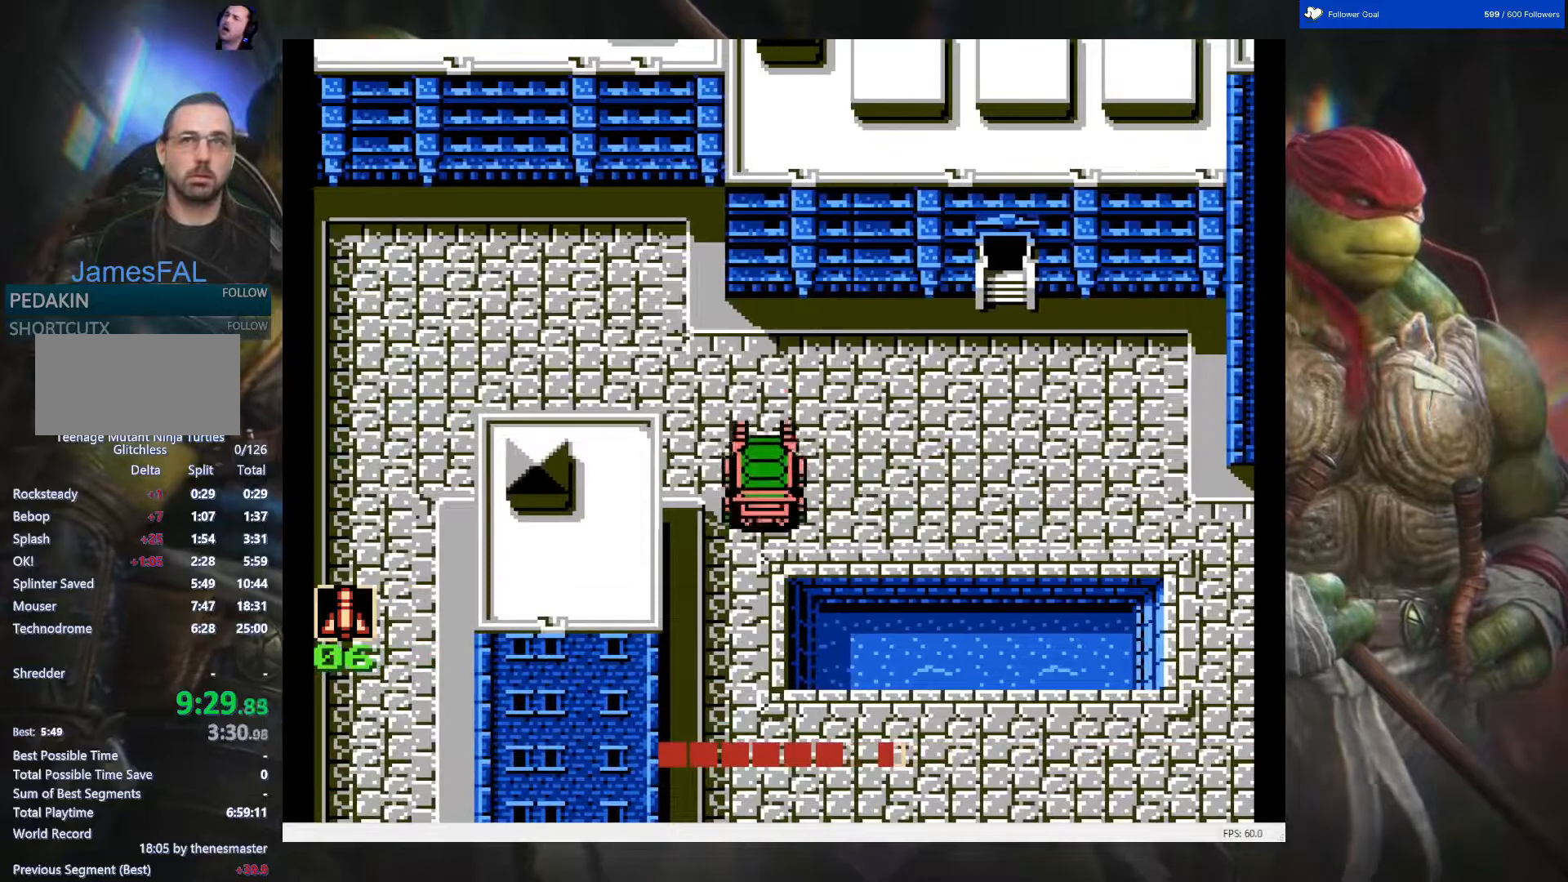
{"buttons": ["DPAD_LEFT"], "events": [[383, "DPAD_LEFT", "down"], [400, "DPAD_UP", "up"]]}
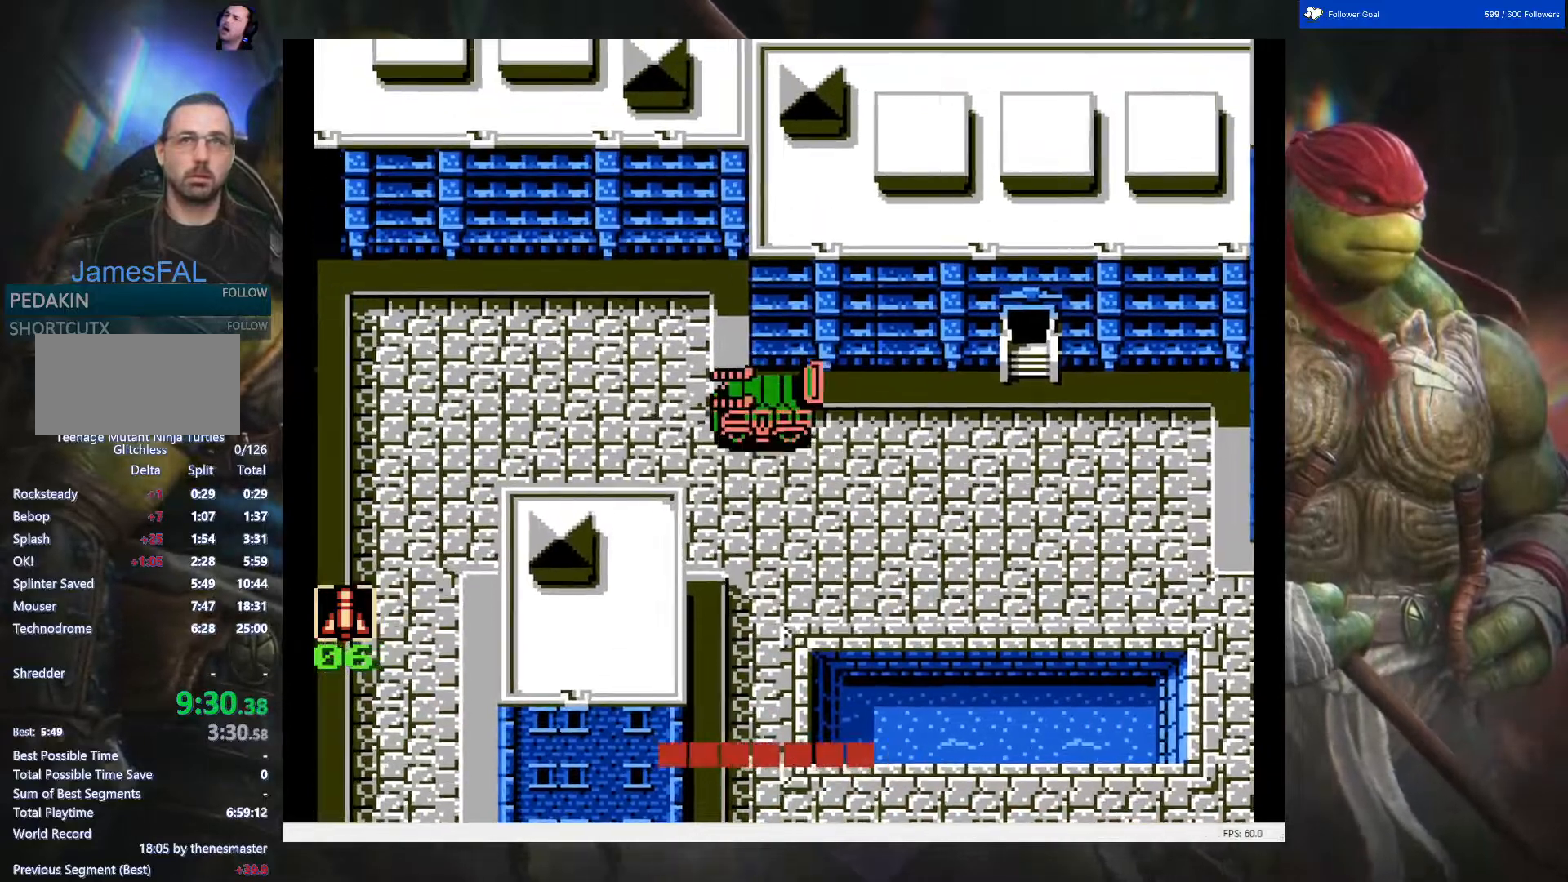
{"buttons": ["DPAD_LEFT"], "events": []}
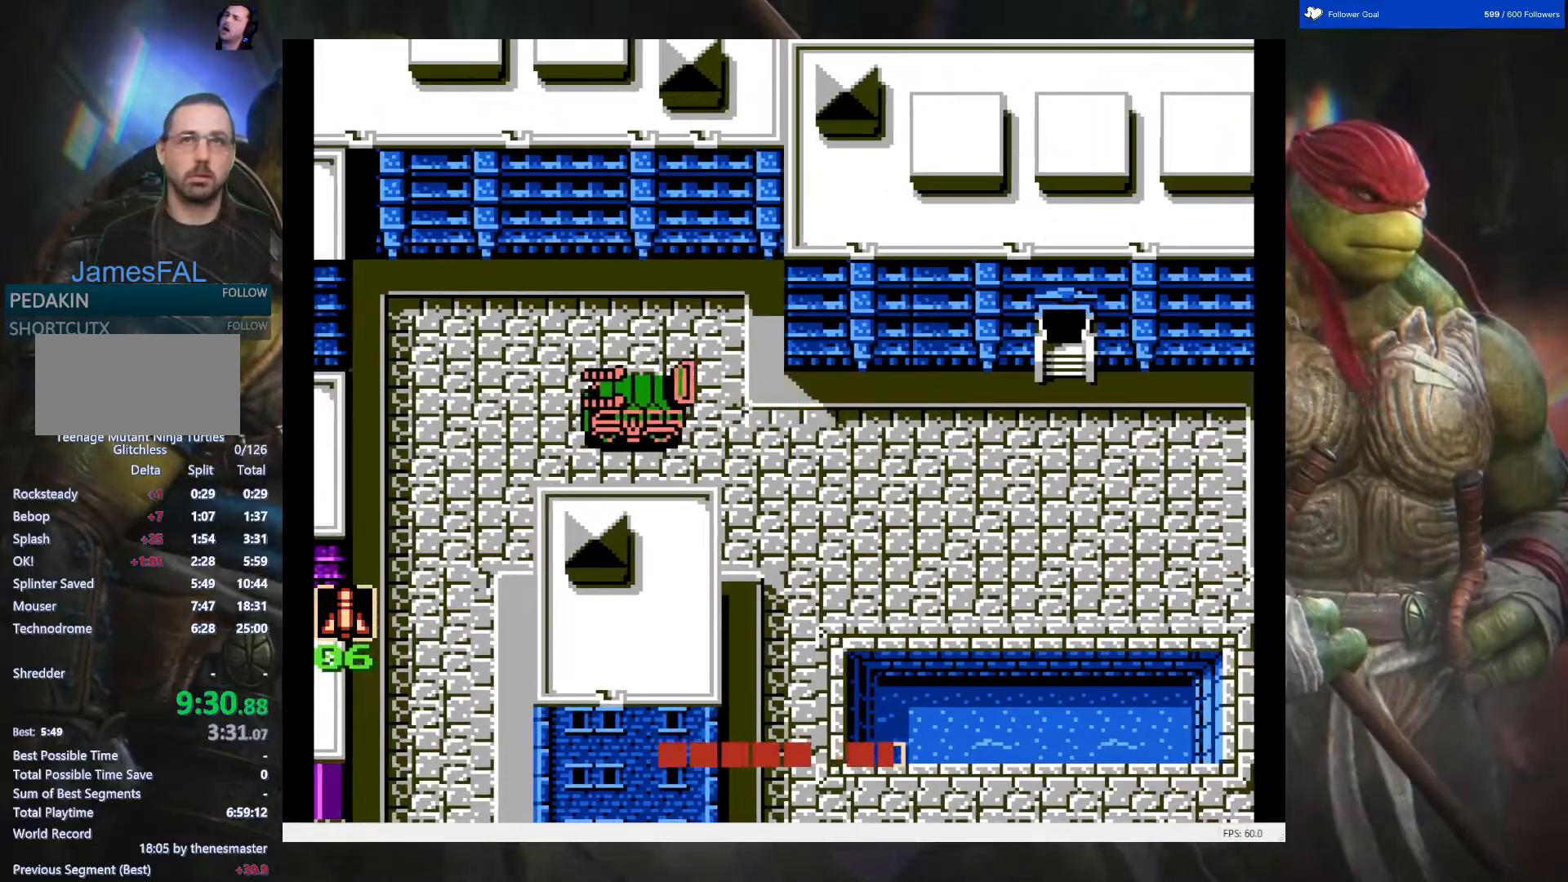
{"buttons": ["DPAD_DOWN"], "events": [[400, "DPAD_DOWN", "down"], [417, "DPAD_LEFT", "up"]]}
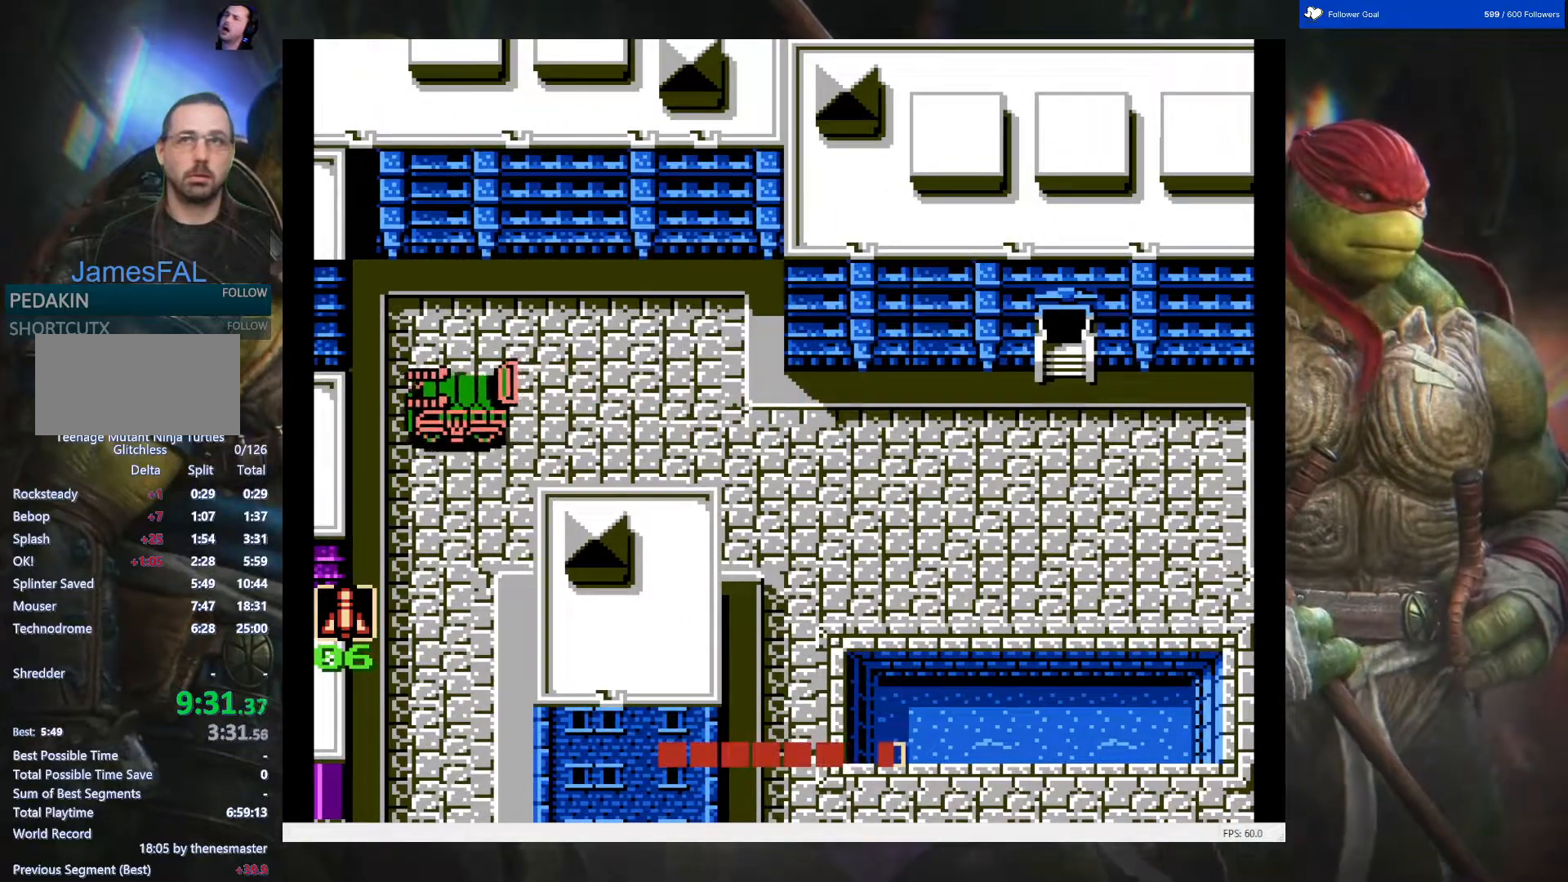
{"buttons": ["DPAD_DOWN"], "events": [[183, "A", "down"], [317, "A", "up"]]}
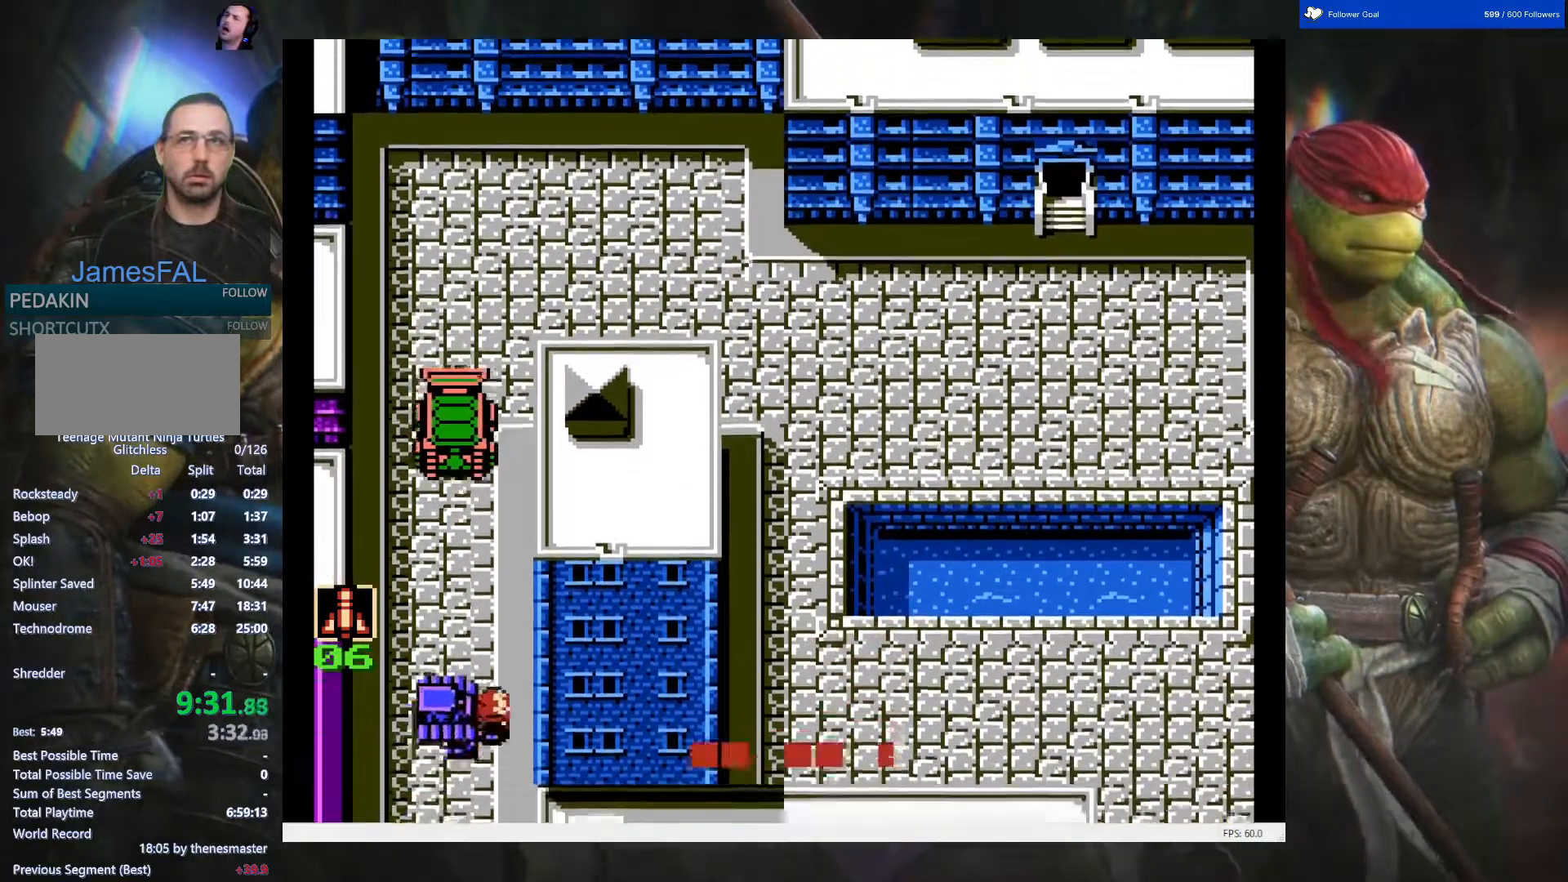
{"buttons": ["DPAD_DOWN"], "events": []}
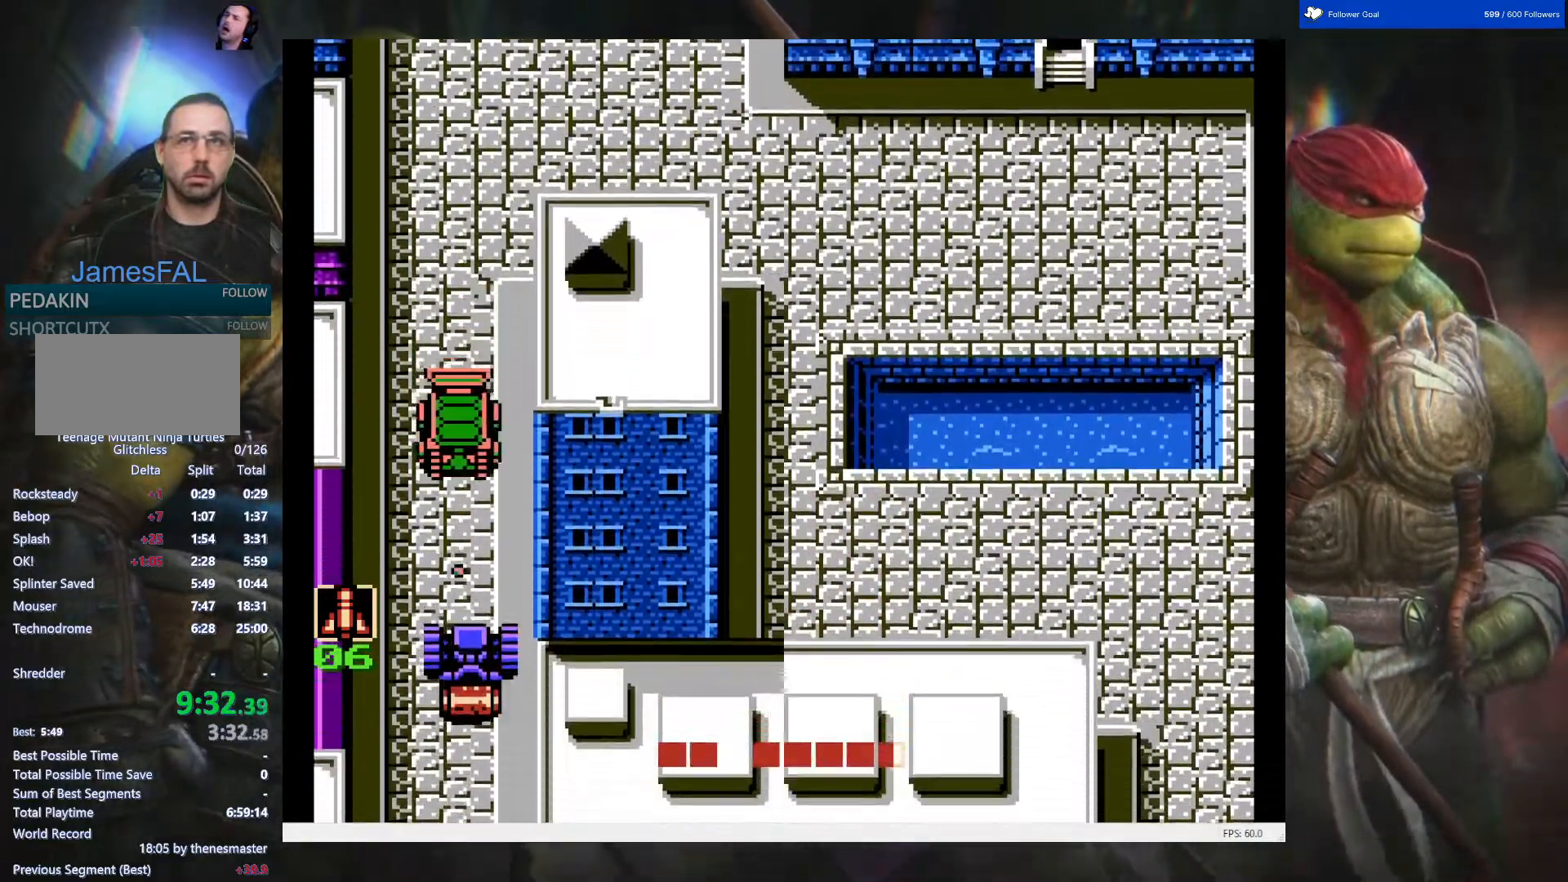
{"buttons": ["DPAD_DOWN"], "events": []}
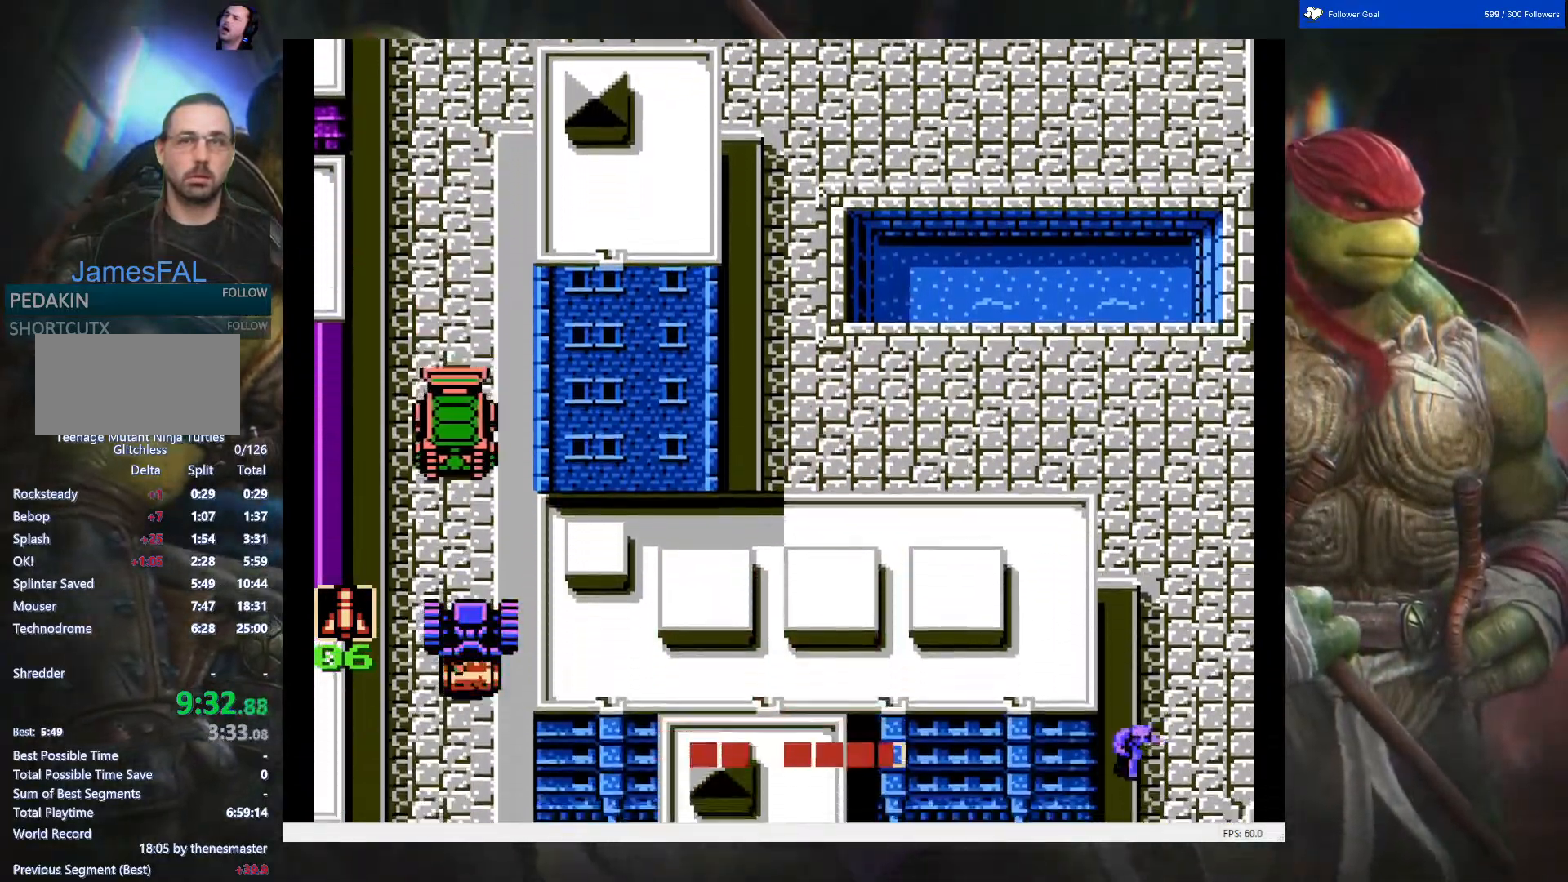
{"buttons": ["A", "DPAD_DOWN"], "events": [[433, "A", "down"]]}
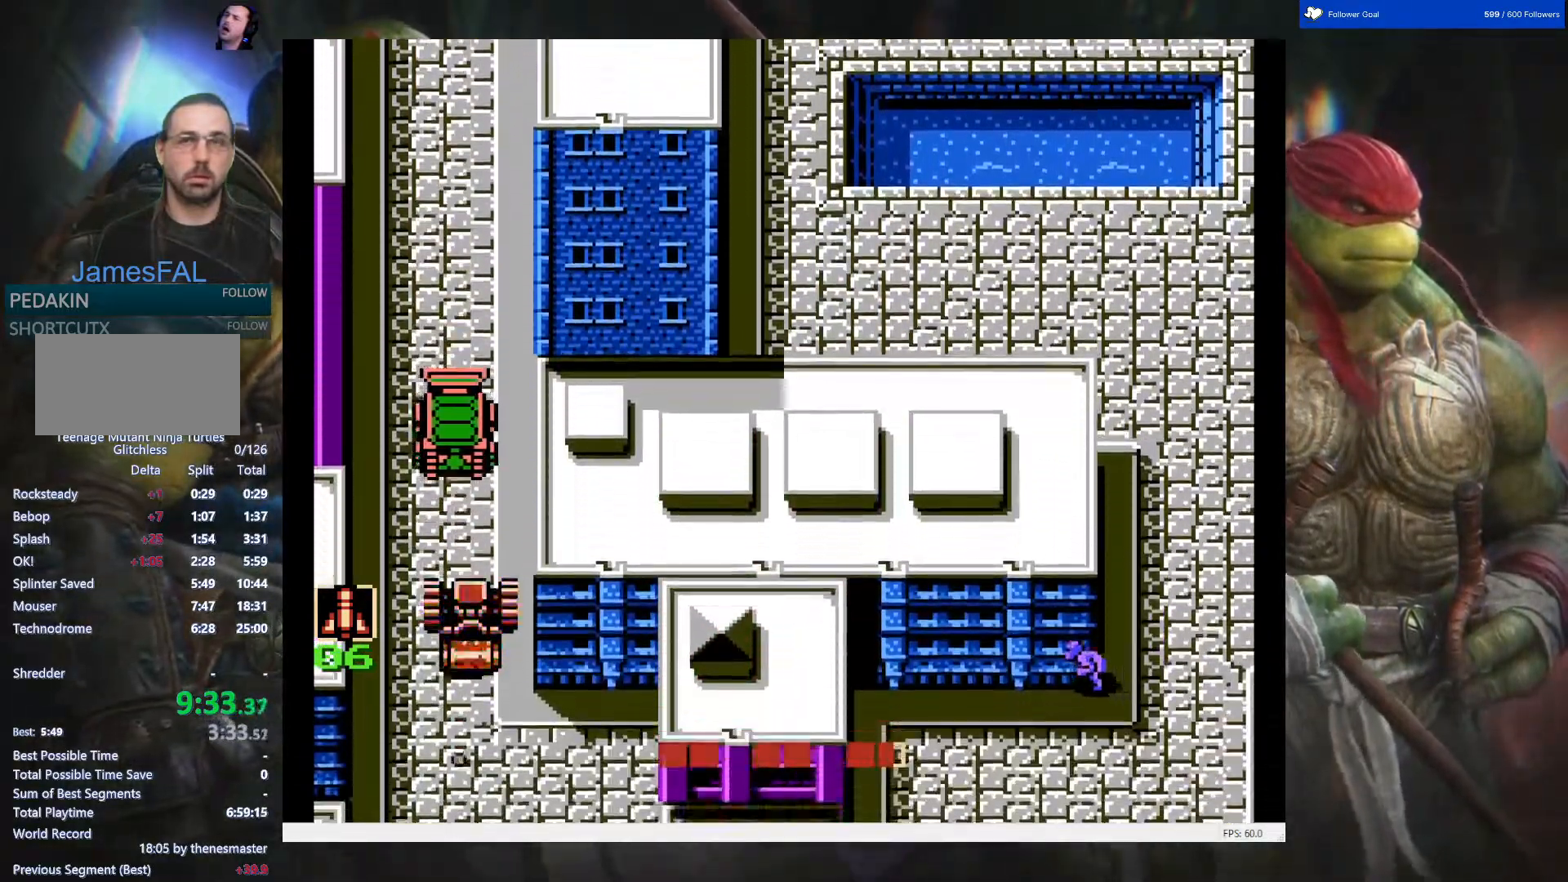
{"buttons": ["DPAD_DOWN"], "events": [[50, "A", "up"], [200, "A", "down"], [283, "A", "up"], [383, "A", "down"], [483, "A", "up"]]}
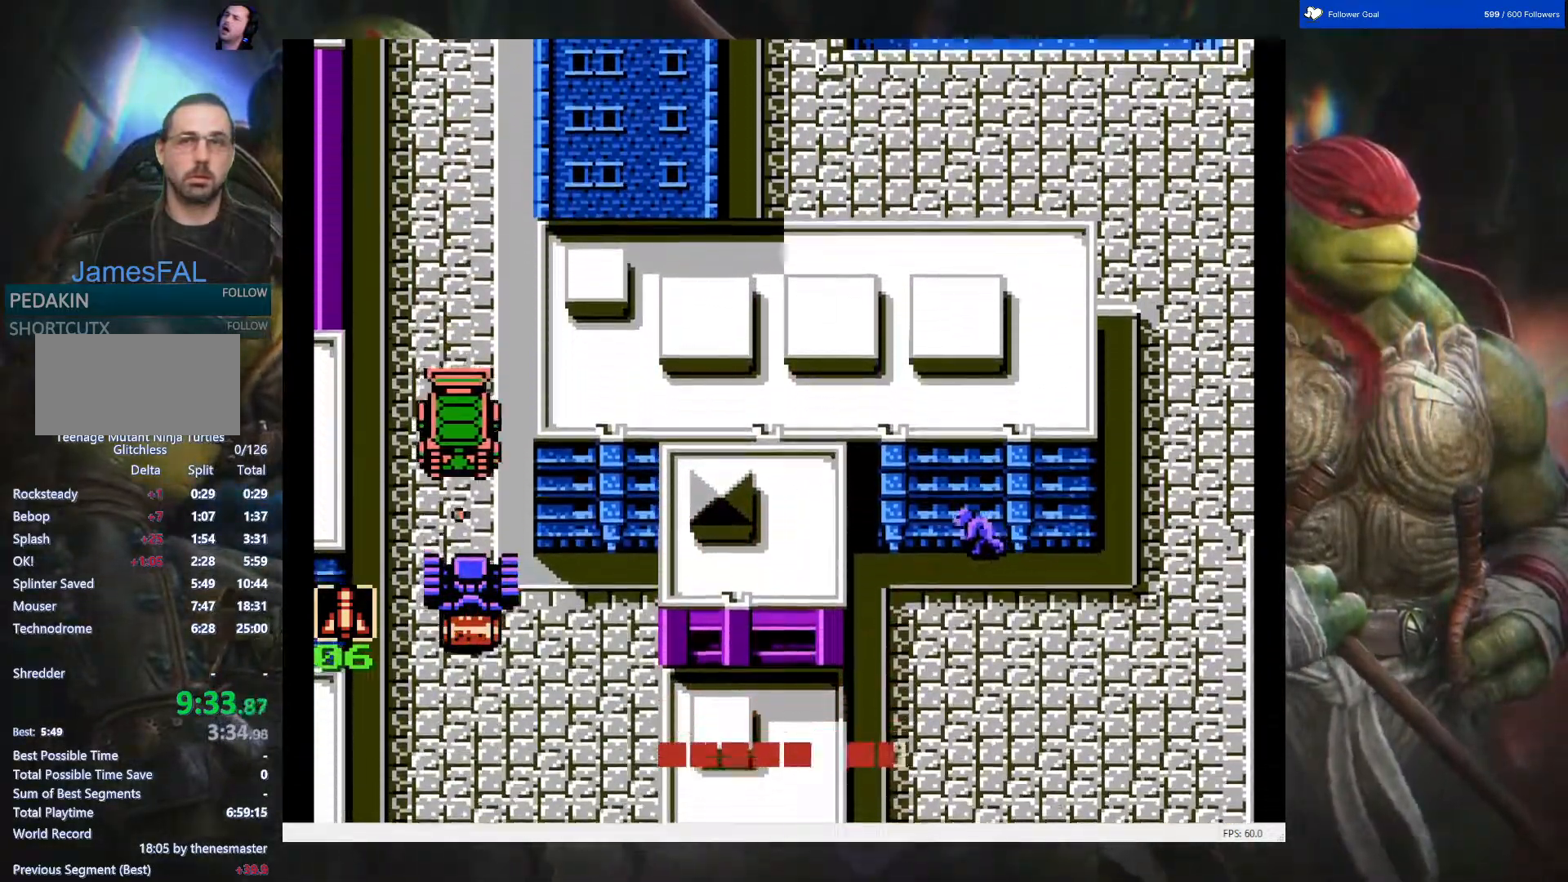
{"buttons": ["DPAD_DOWN"], "events": []}
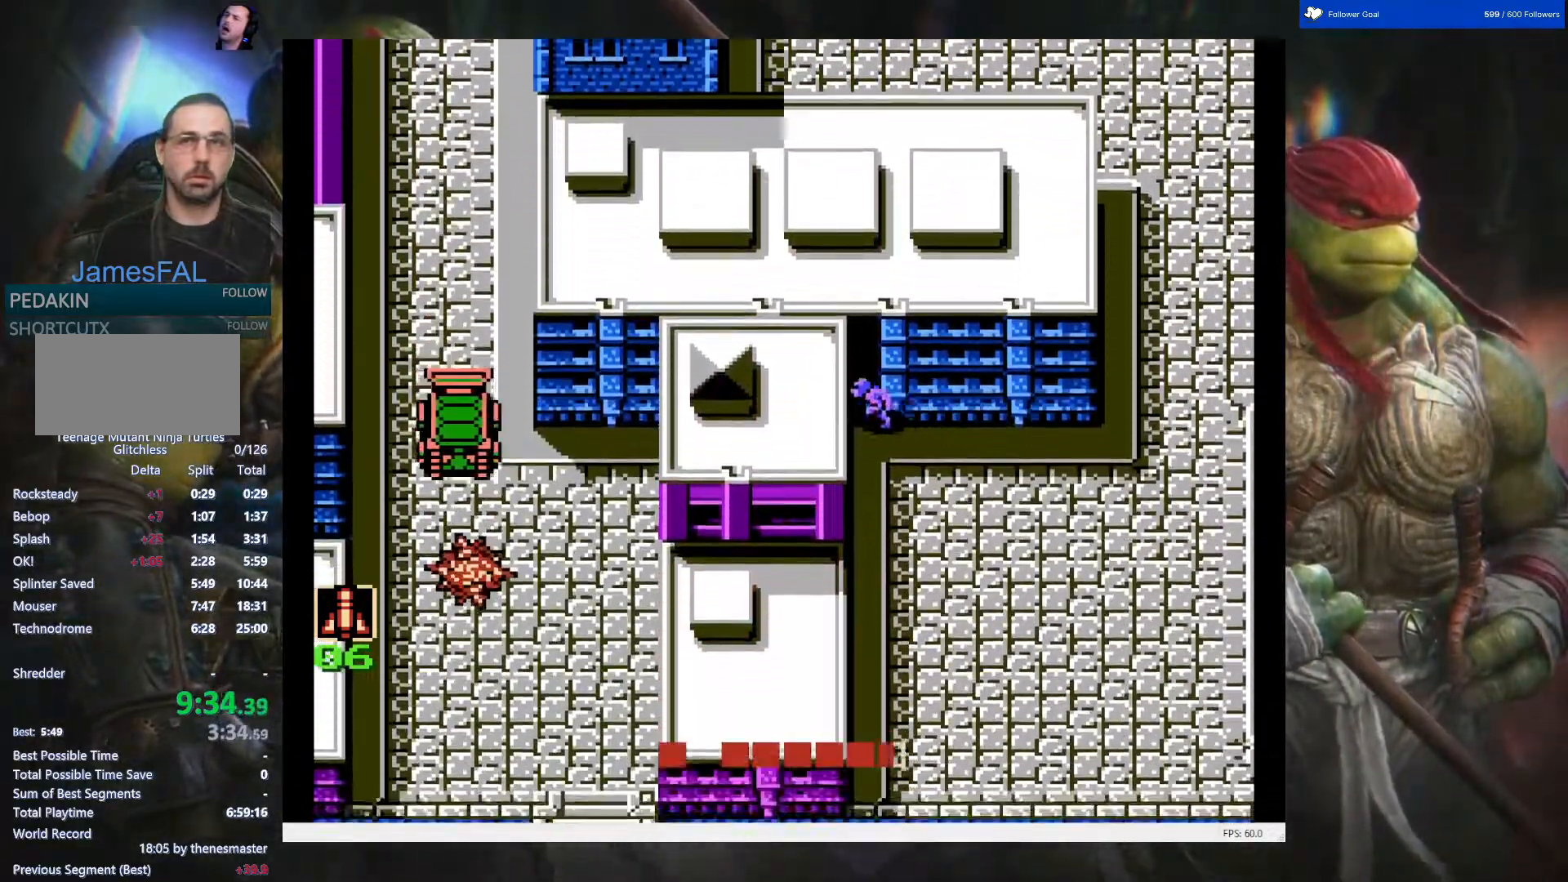
{"buttons": ["DPAD_RIGHT"], "events": [[317, "DPAD_DOWN", "up"], [350, "DPAD_RIGHT", "down"]]}
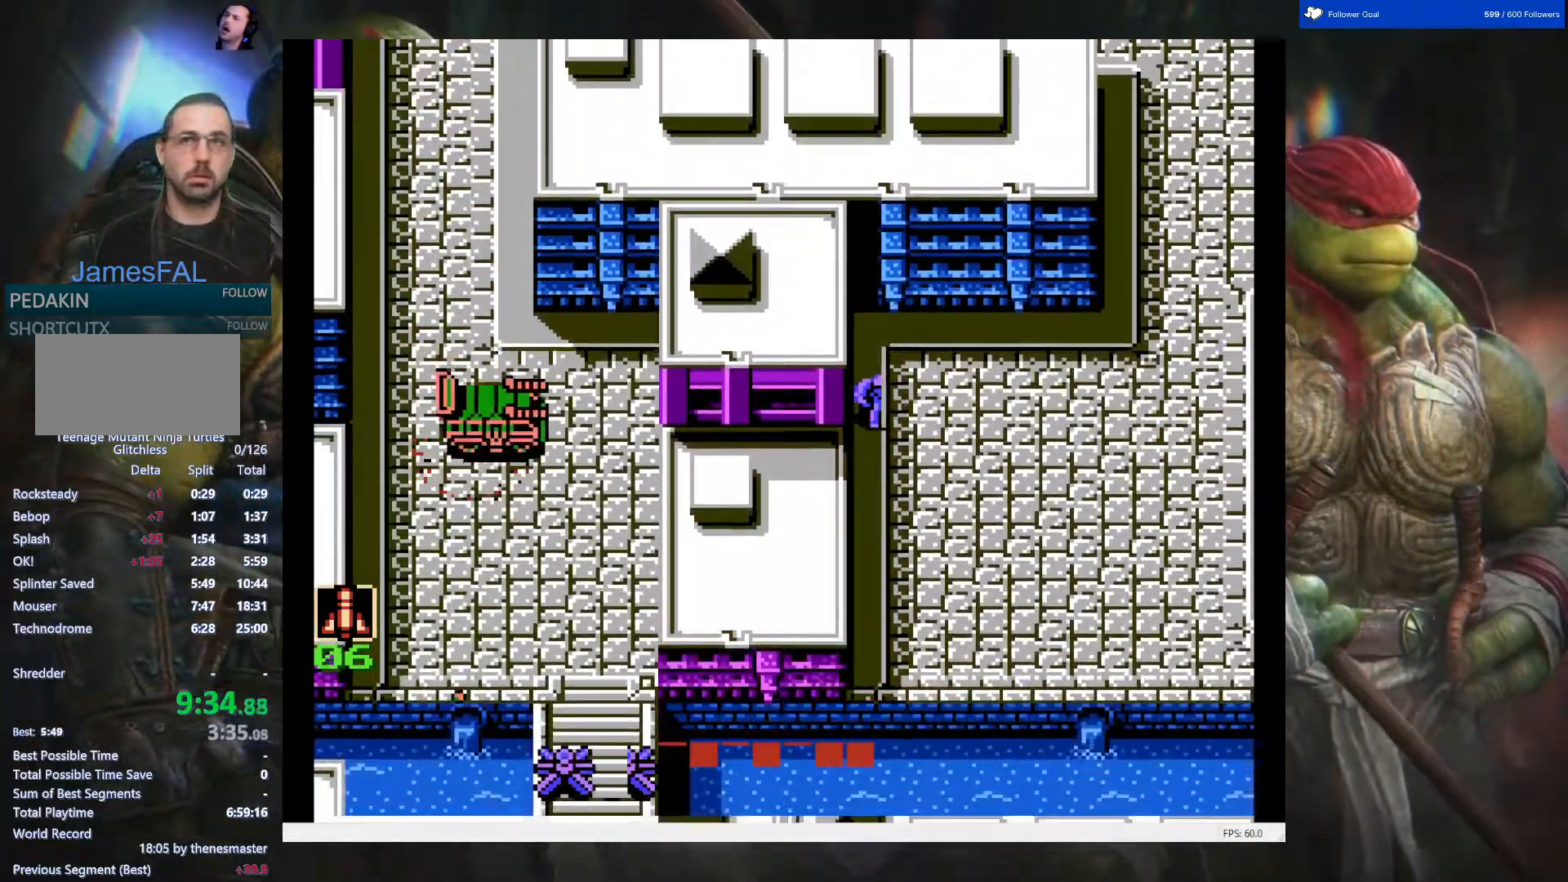
{"buttons": ["DPAD_DOWN"], "events": [[233, "DPAD_DOWN", "down"], [233, "DPAD_RIGHT", "up"]]}
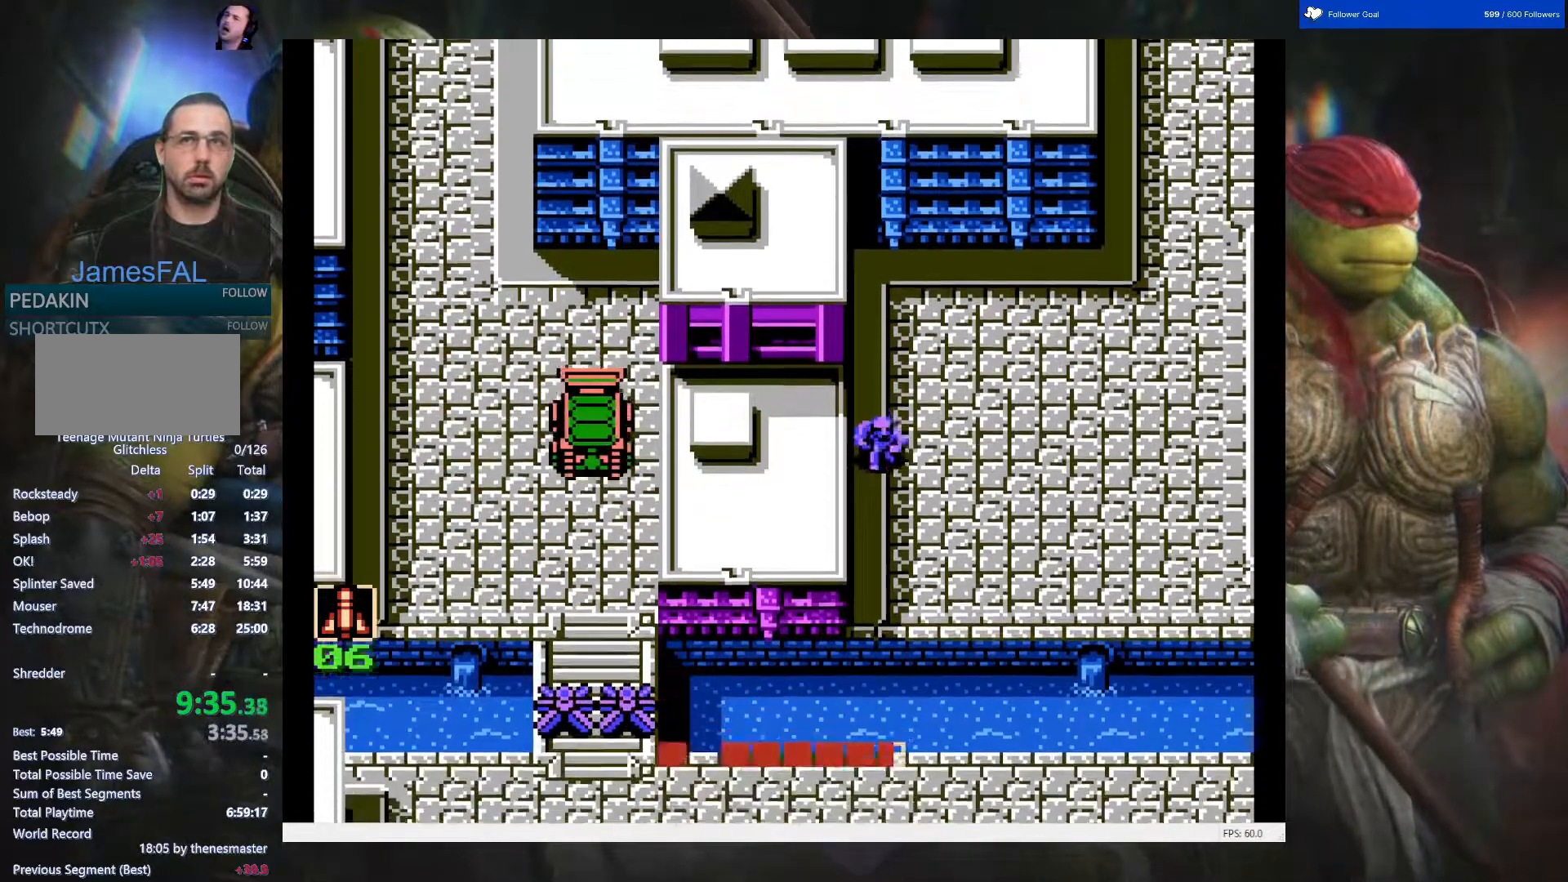
{"buttons": ["DPAD_DOWN"], "events": [[183, "B", "down"], [333, "B", "up"]]}
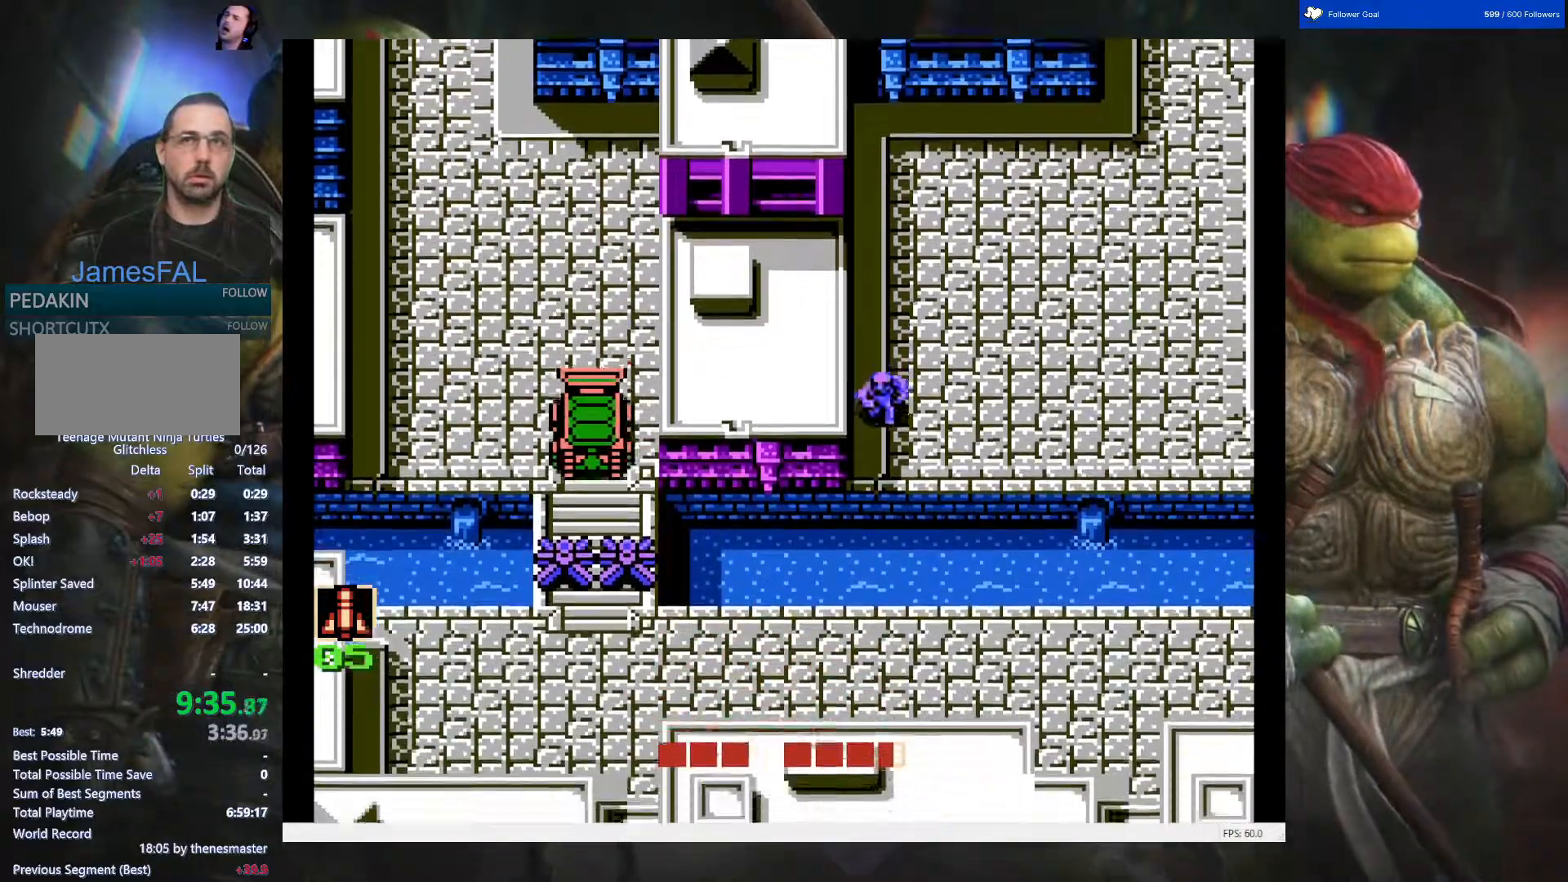
{"buttons": ["DPAD_DOWN"], "events": []}
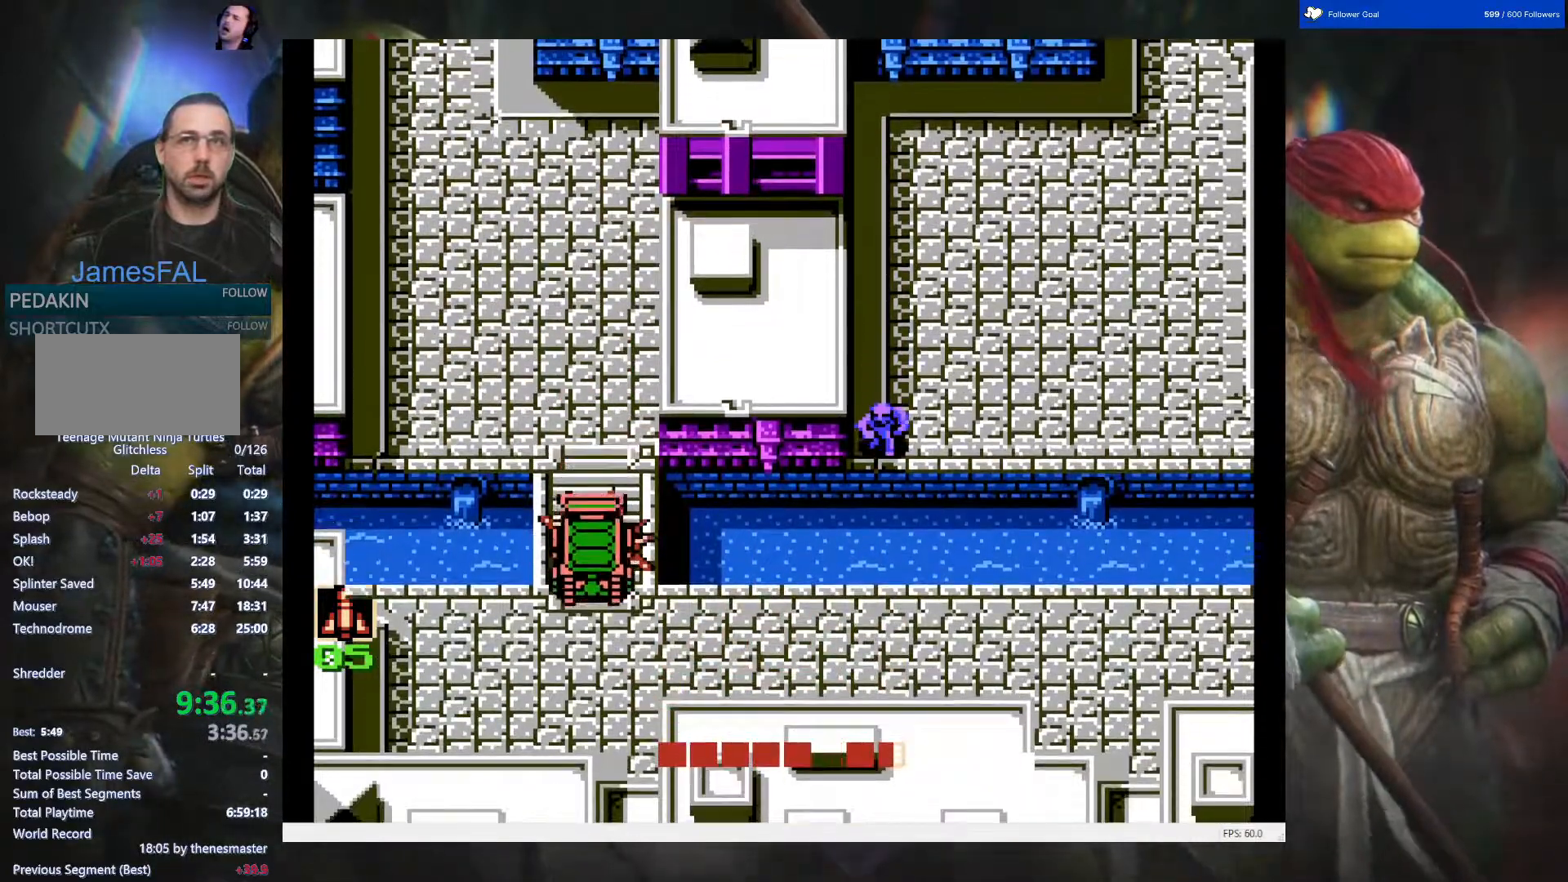
{"buttons": ["DPAD_RIGHT"], "events": [[183, "DPAD_RIGHT", "down"], [233, "DPAD_DOWN", "up"]]}